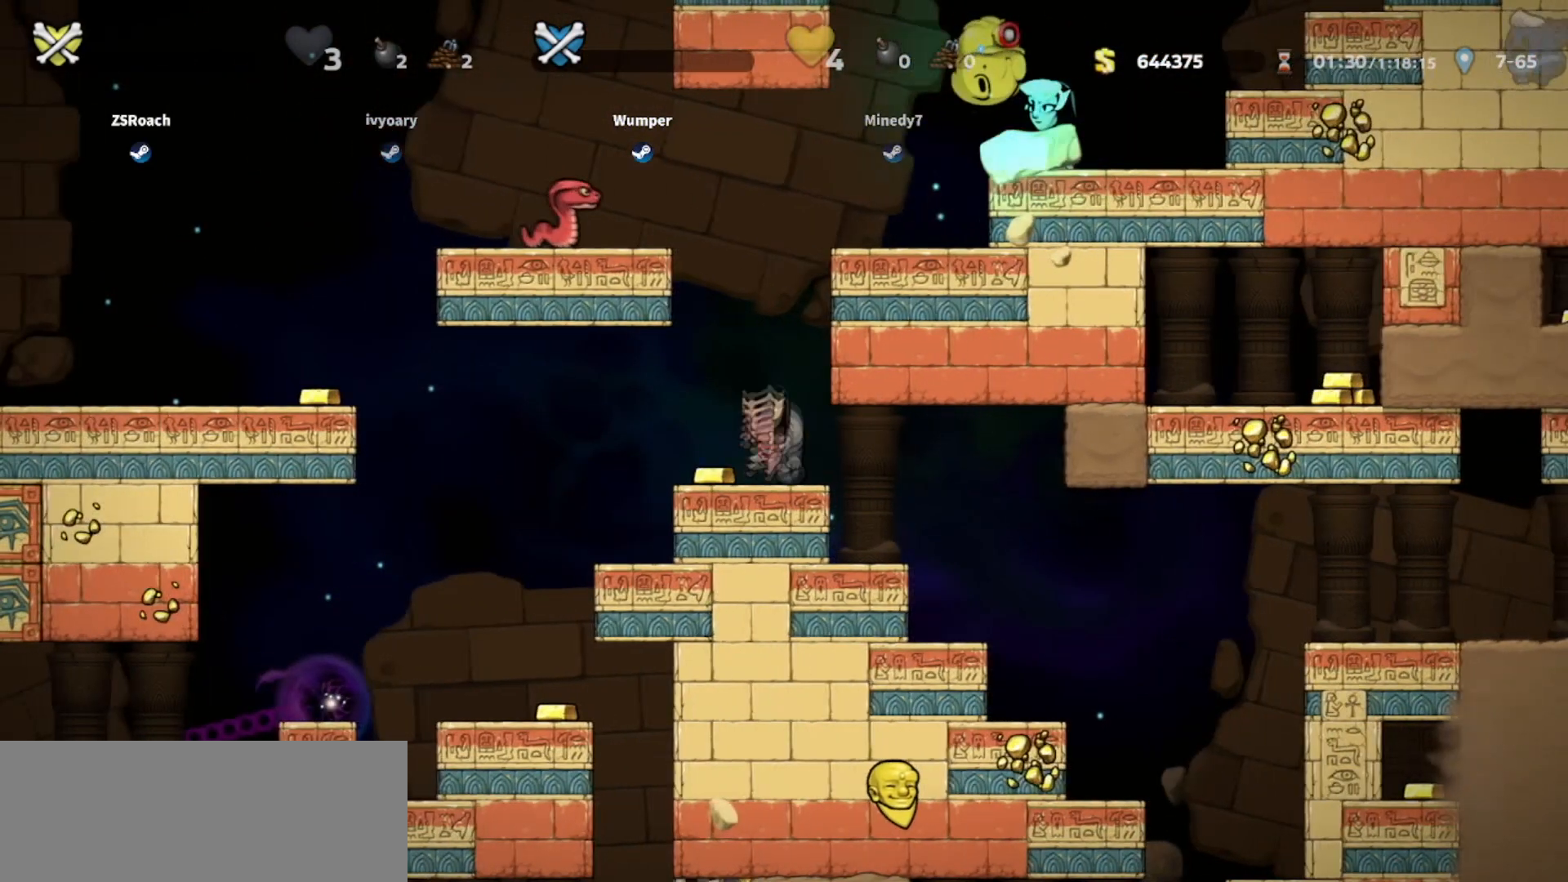
Gameplay with keyboard; each line is a JSON object with the keys held at the frame after it. "events" lists presses ("down") and releases ("up") of "bomb", "door", "down", "escape", "jump", "left", "right", "rope", "tab", "up", "walk" and "whip" between this image and that frame as [ms after this image, input, new state], when the widget could be followed in between. No other keys are recorded. Mouse input is not recorded. Key names are as the overlay labels them; some are game actions (e.g. jump) rather than physical keys.
{"keys": [], "events": [[134, "left", "up"], [234, "left", "down"], [434, "left", "up"]]}
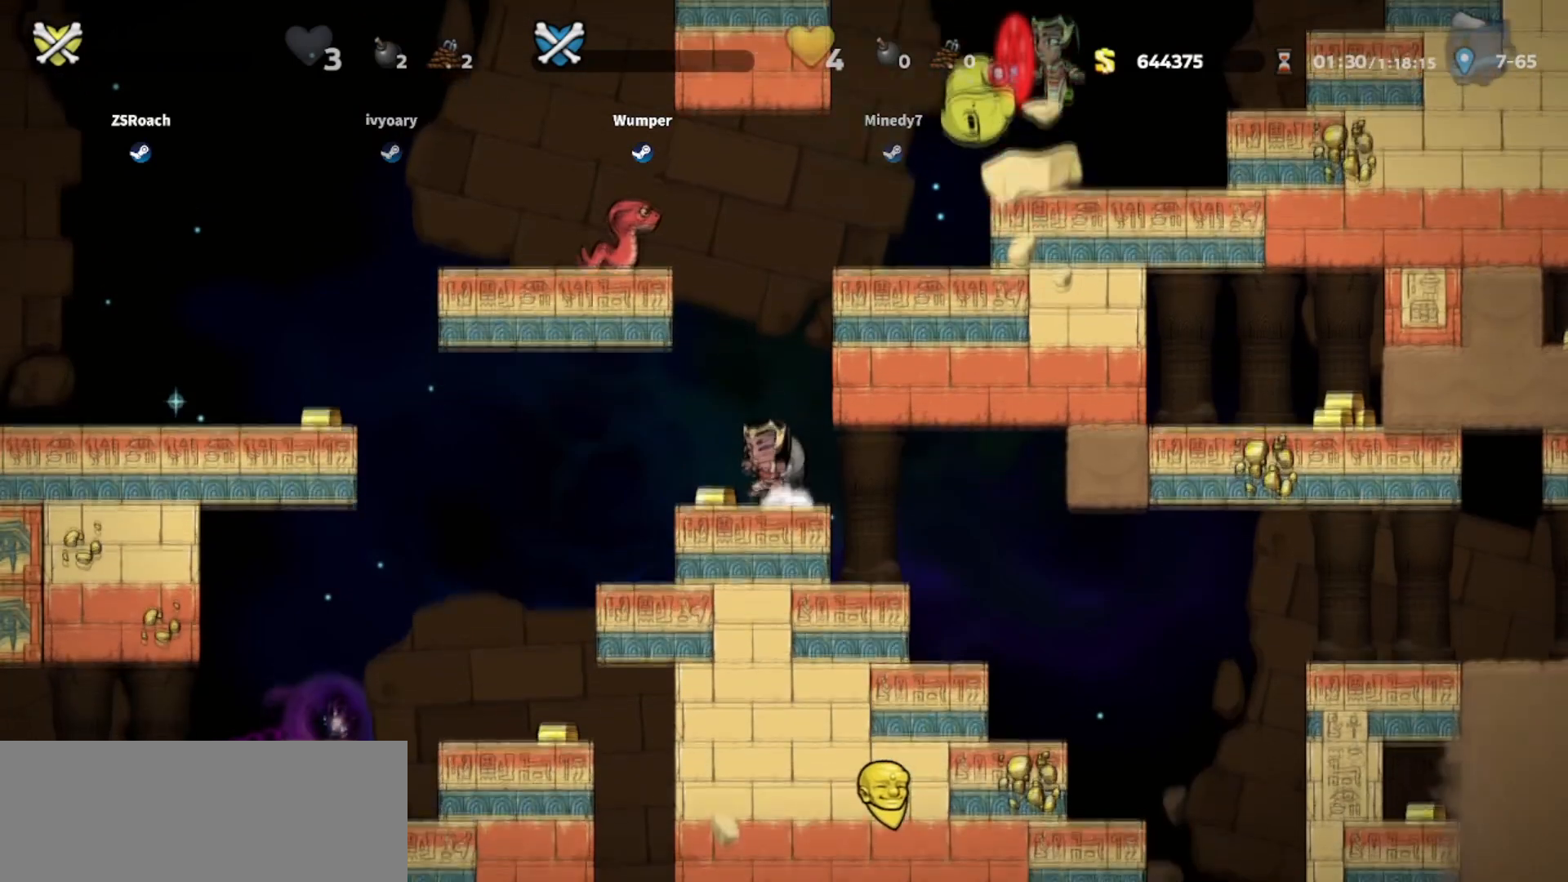
{"keys": ["down", "left"], "events": [[200, "left", "down"], [233, "down", "down"]]}
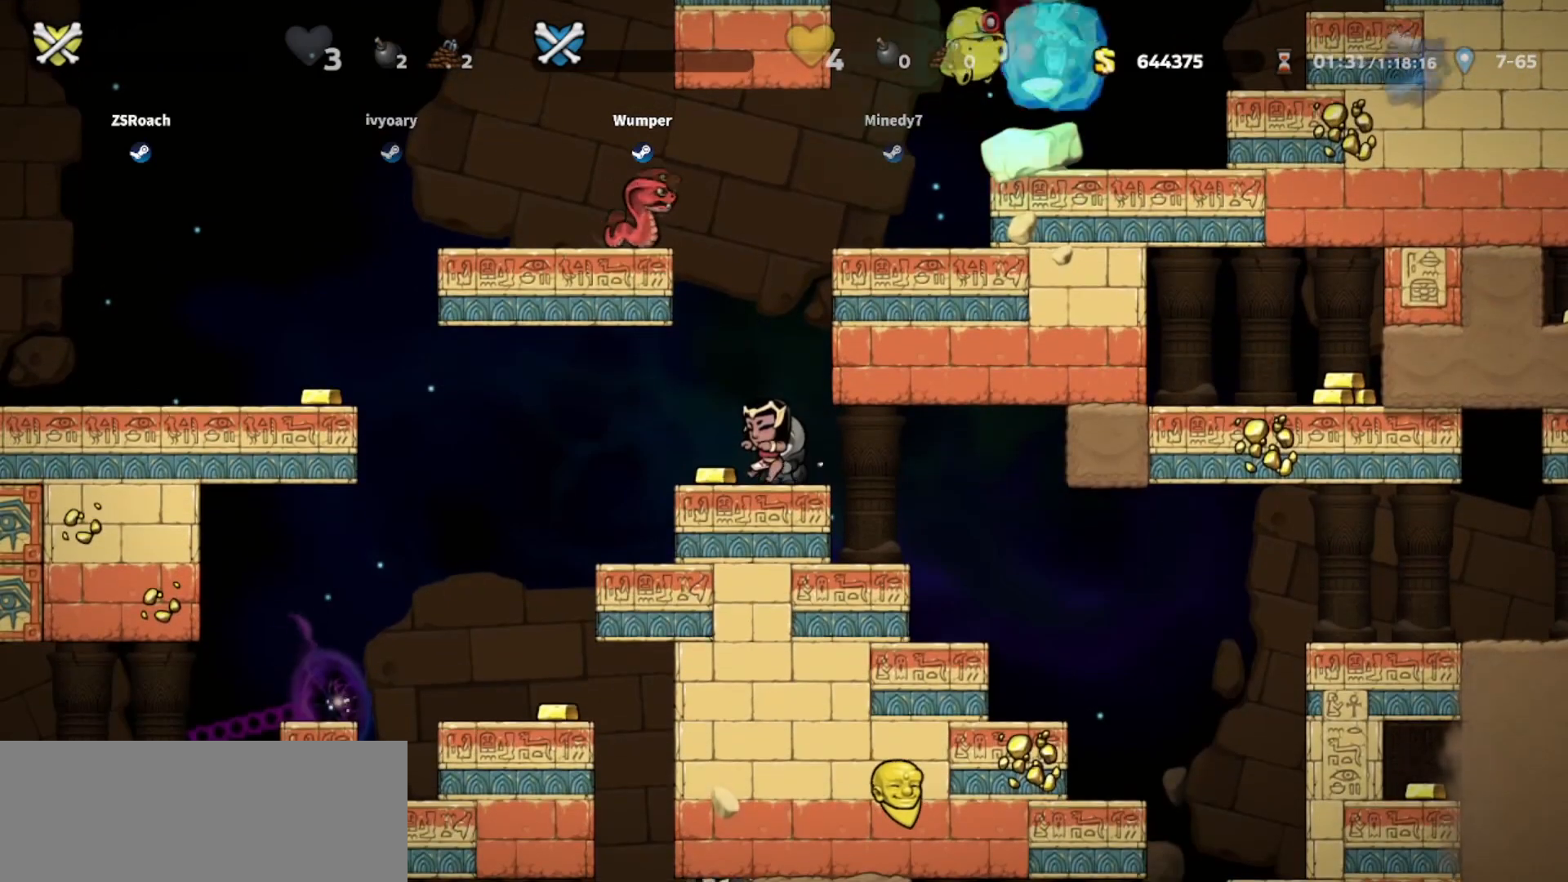
{"keys": ["left"], "events": [[67, "down", "up"], [334, "down", "down"], [501, "down", "up"]]}
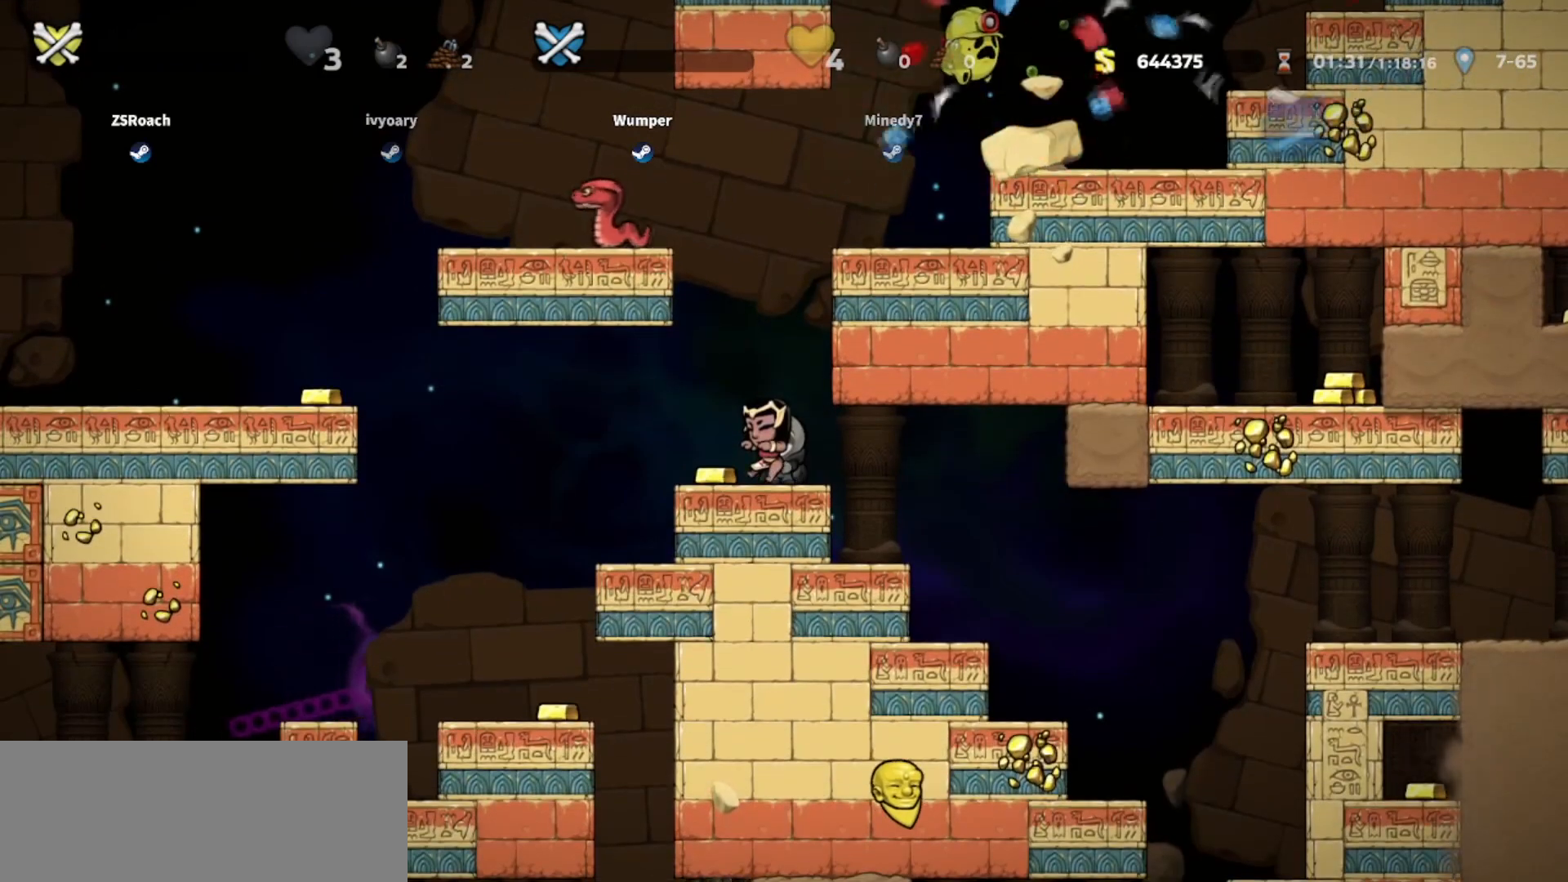
{"keys": ["left"], "events": []}
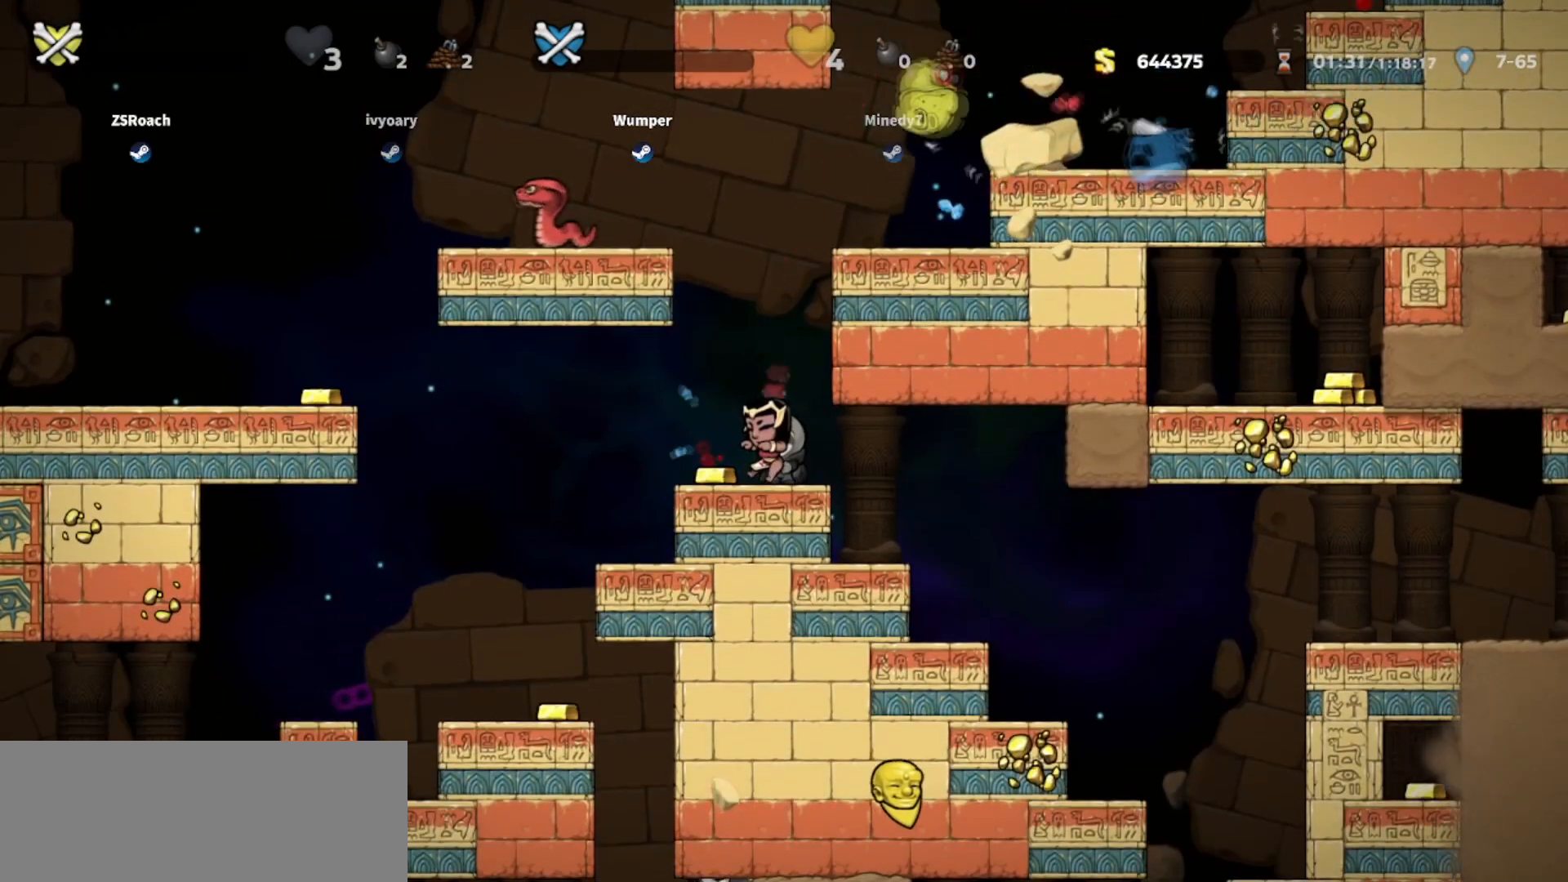
{"keys": ["up"], "events": [[200, "left", "up"], [334, "up", "down"]]}
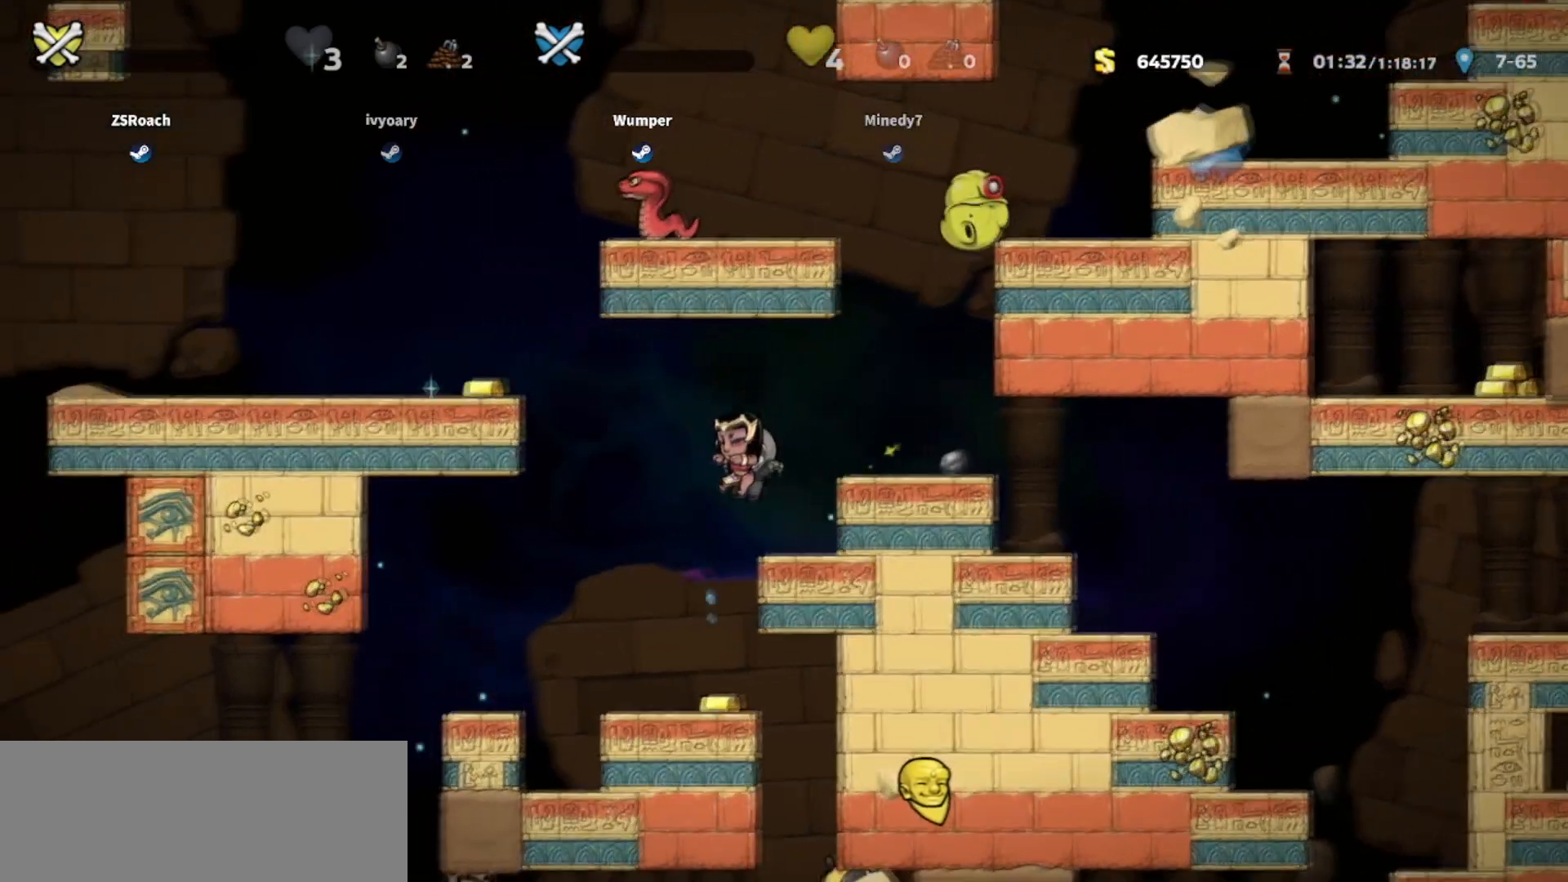
{"keys": ["up"], "events": []}
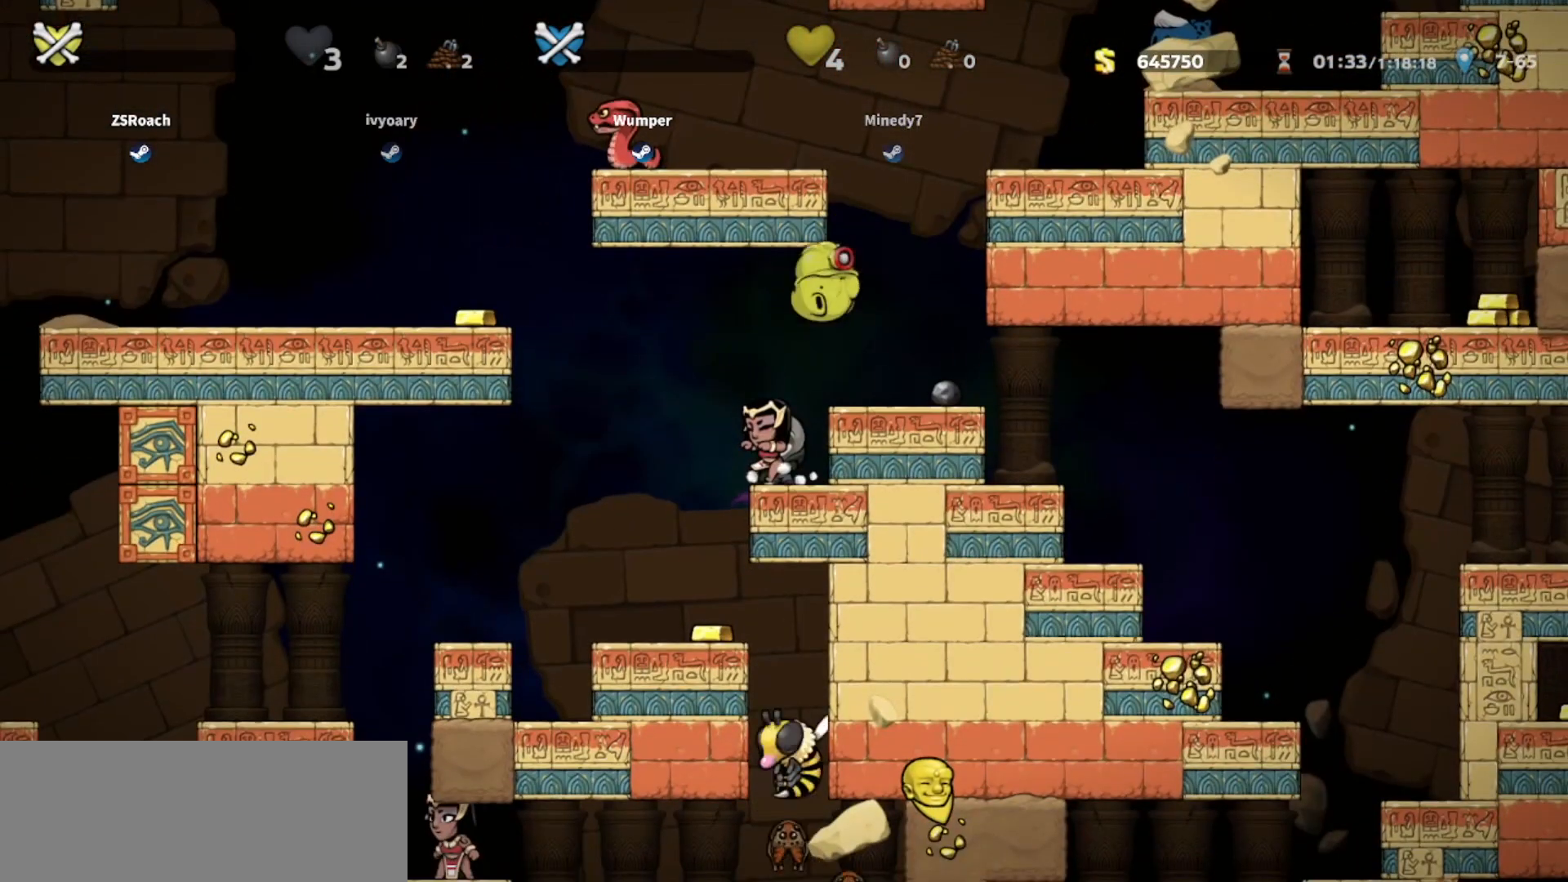
{"keys": ["up"], "events": []}
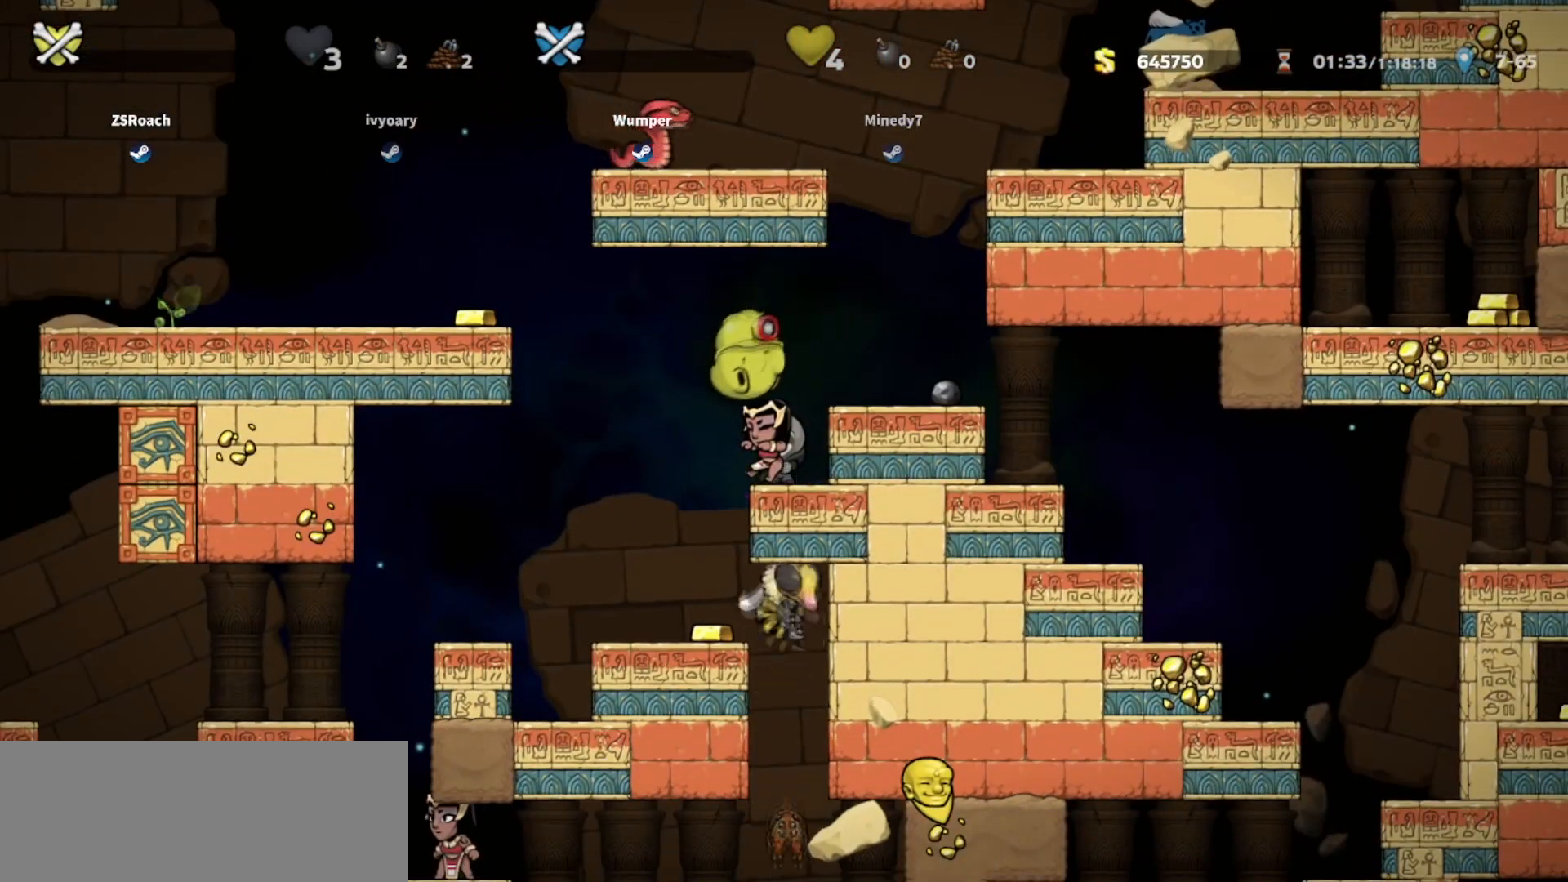
{"keys": ["down"], "events": [[100, "up", "up"], [267, "down", "down"]]}
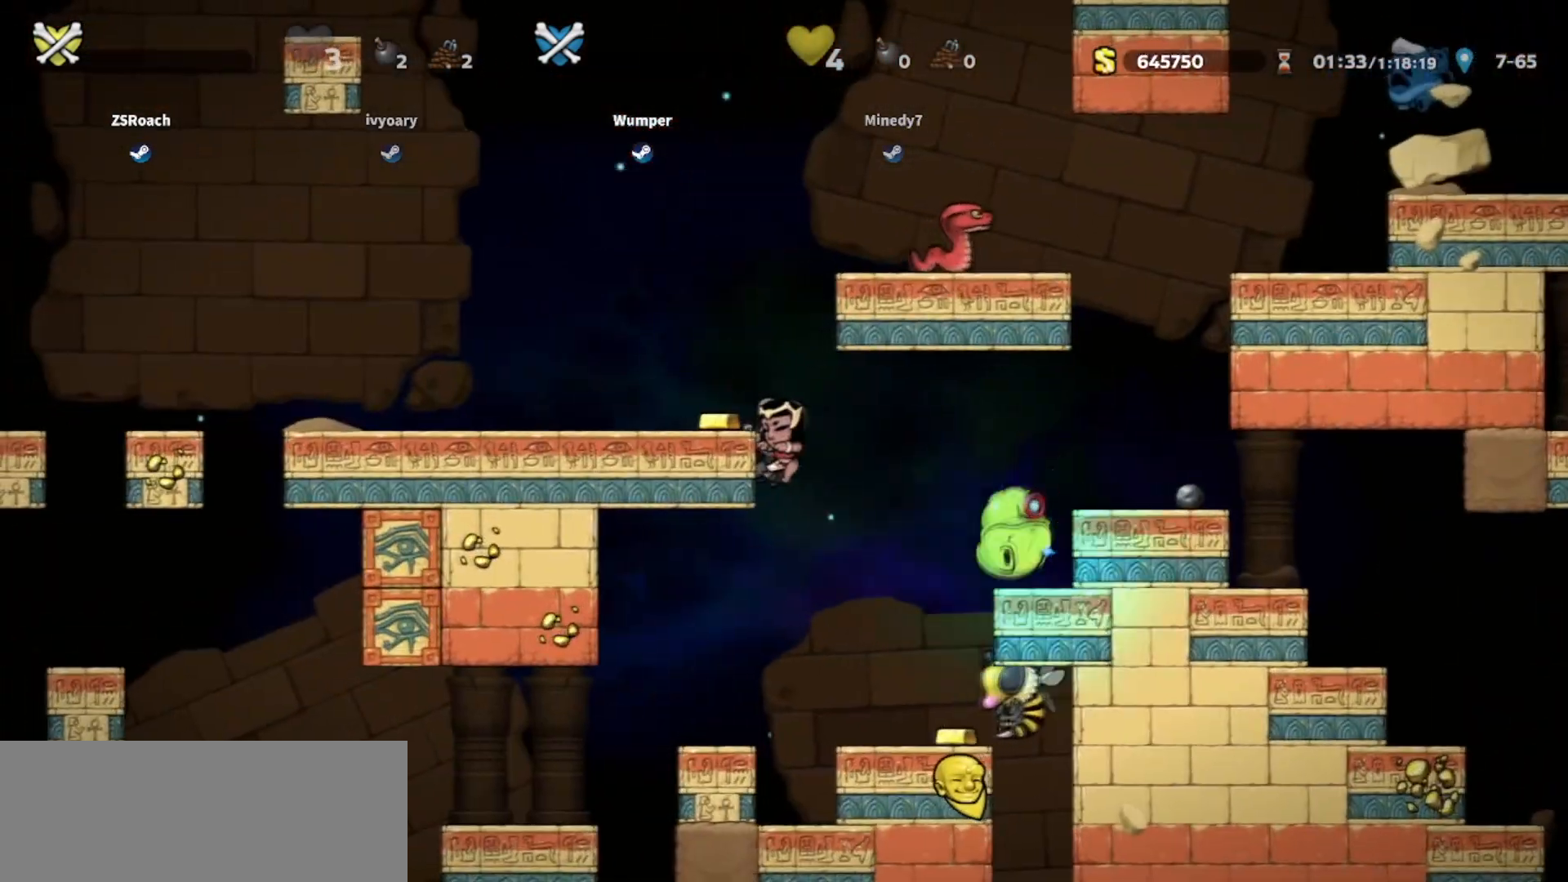
{"keys": [], "events": [[401, "down", "up"]]}
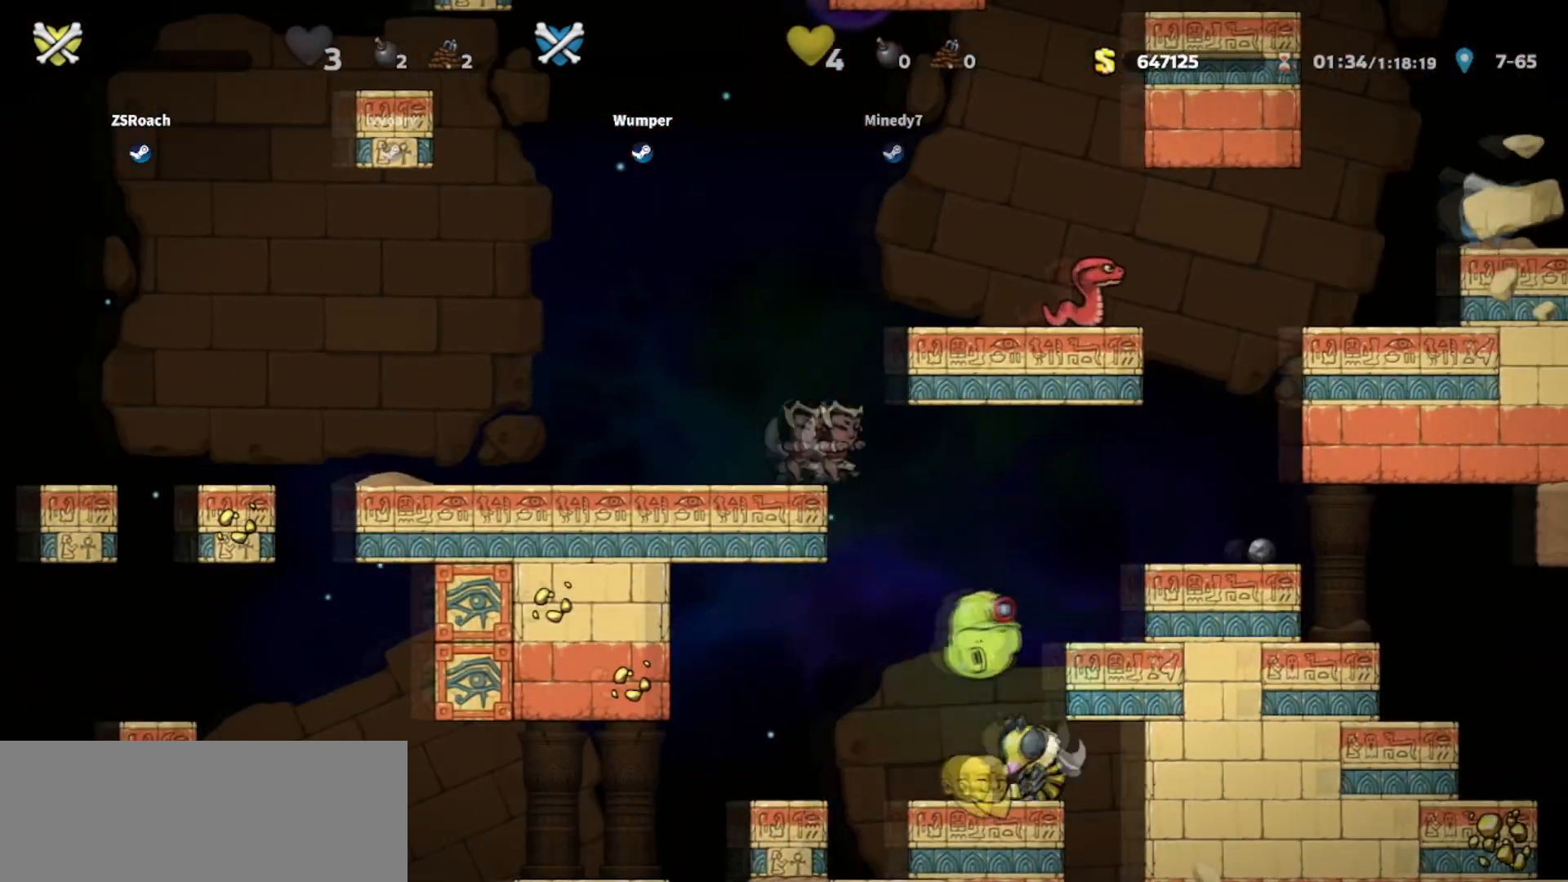
{"keys": [], "events": []}
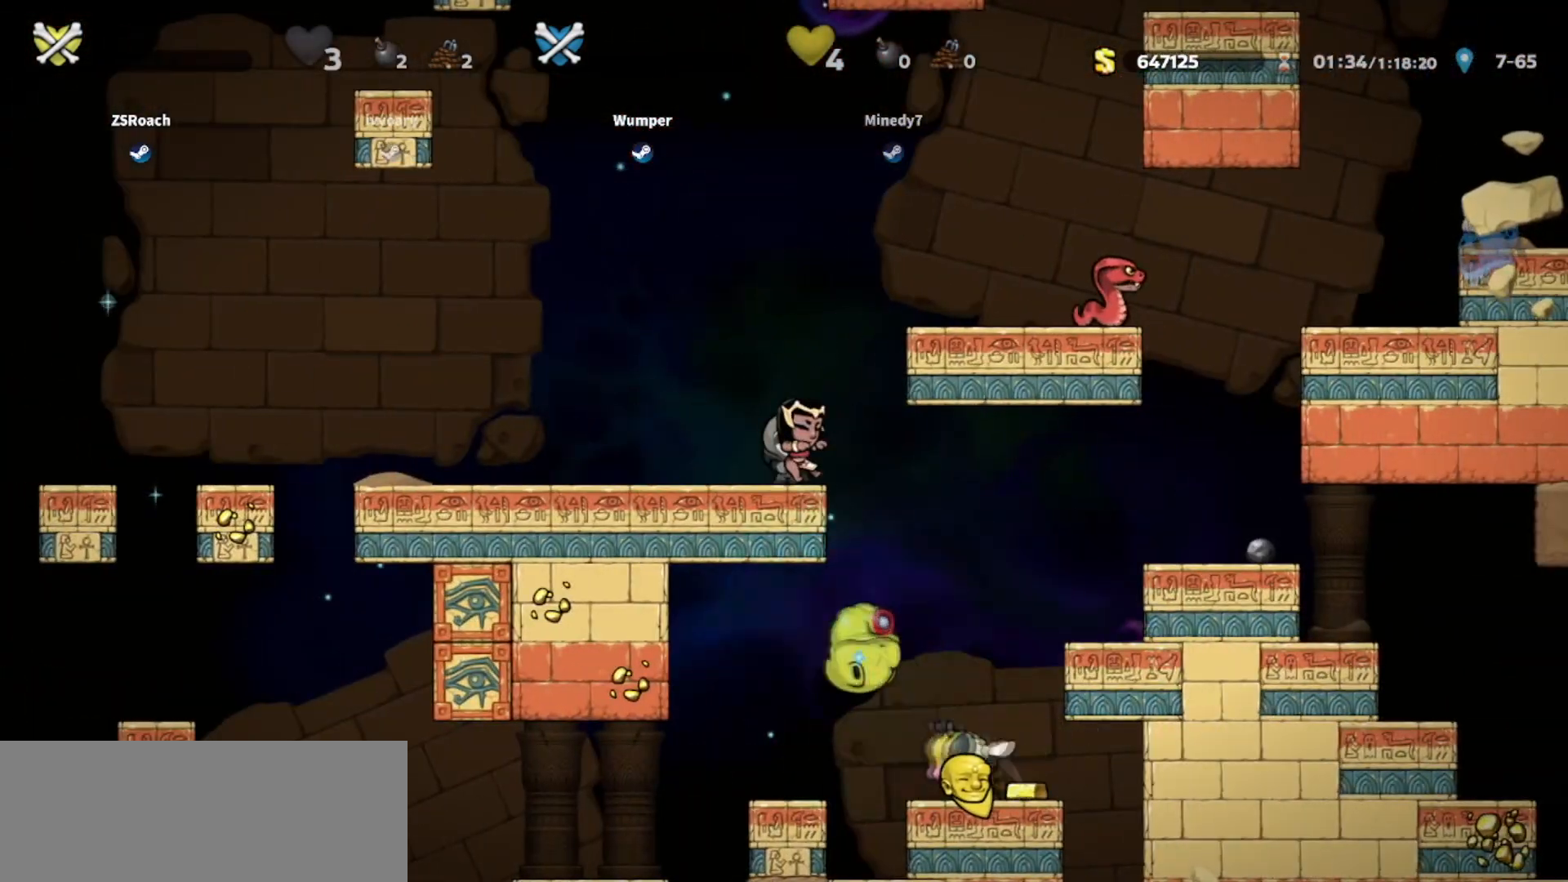
{"keys": [], "events": []}
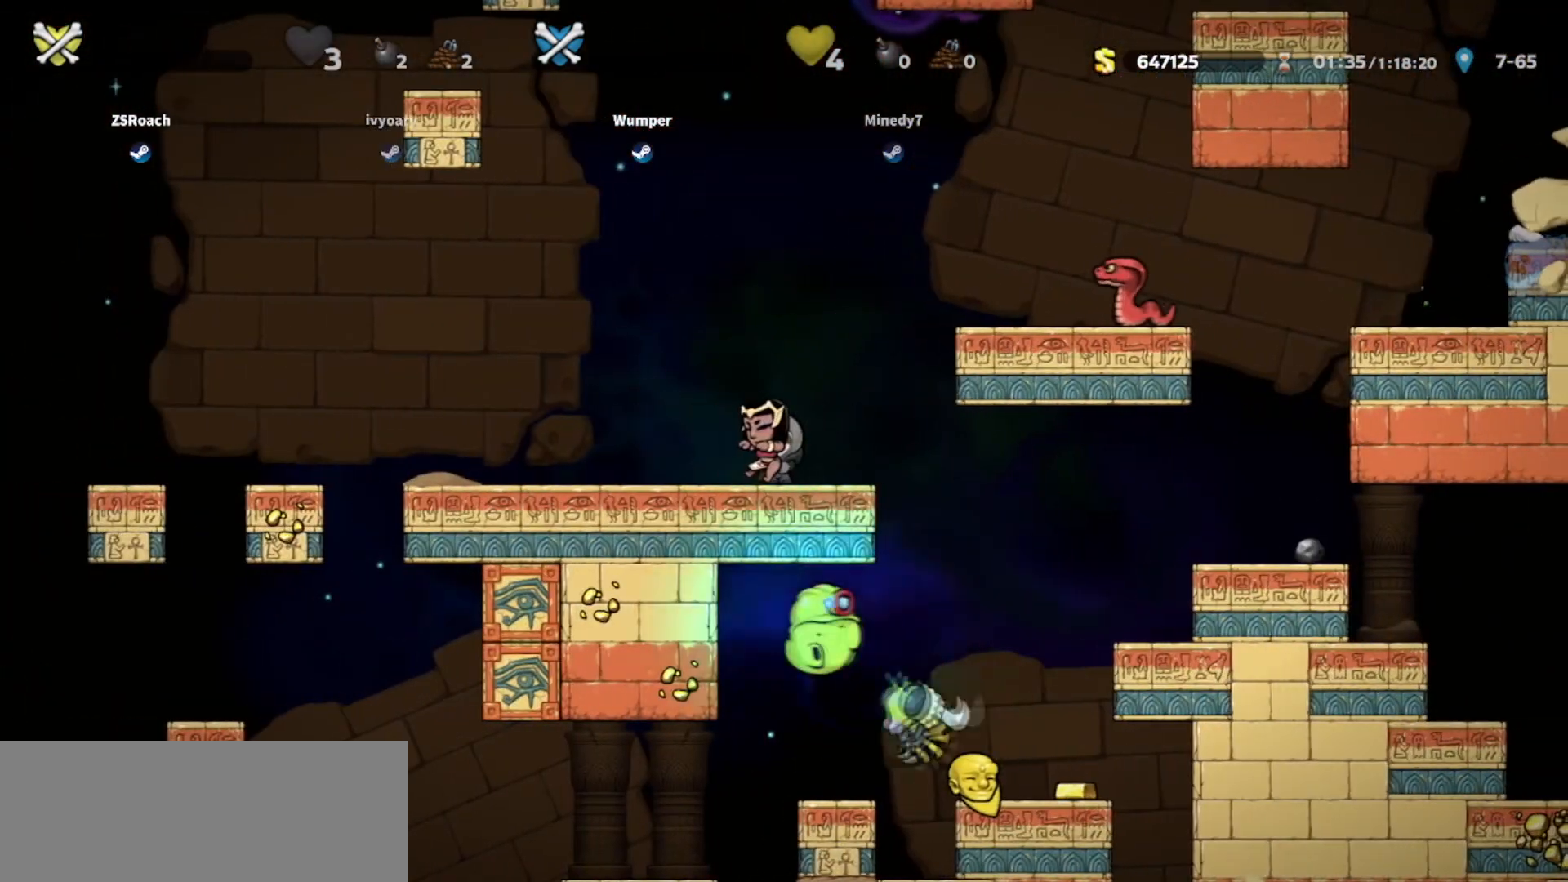
{"keys": ["left"], "events": [[500, "left", "down"]]}
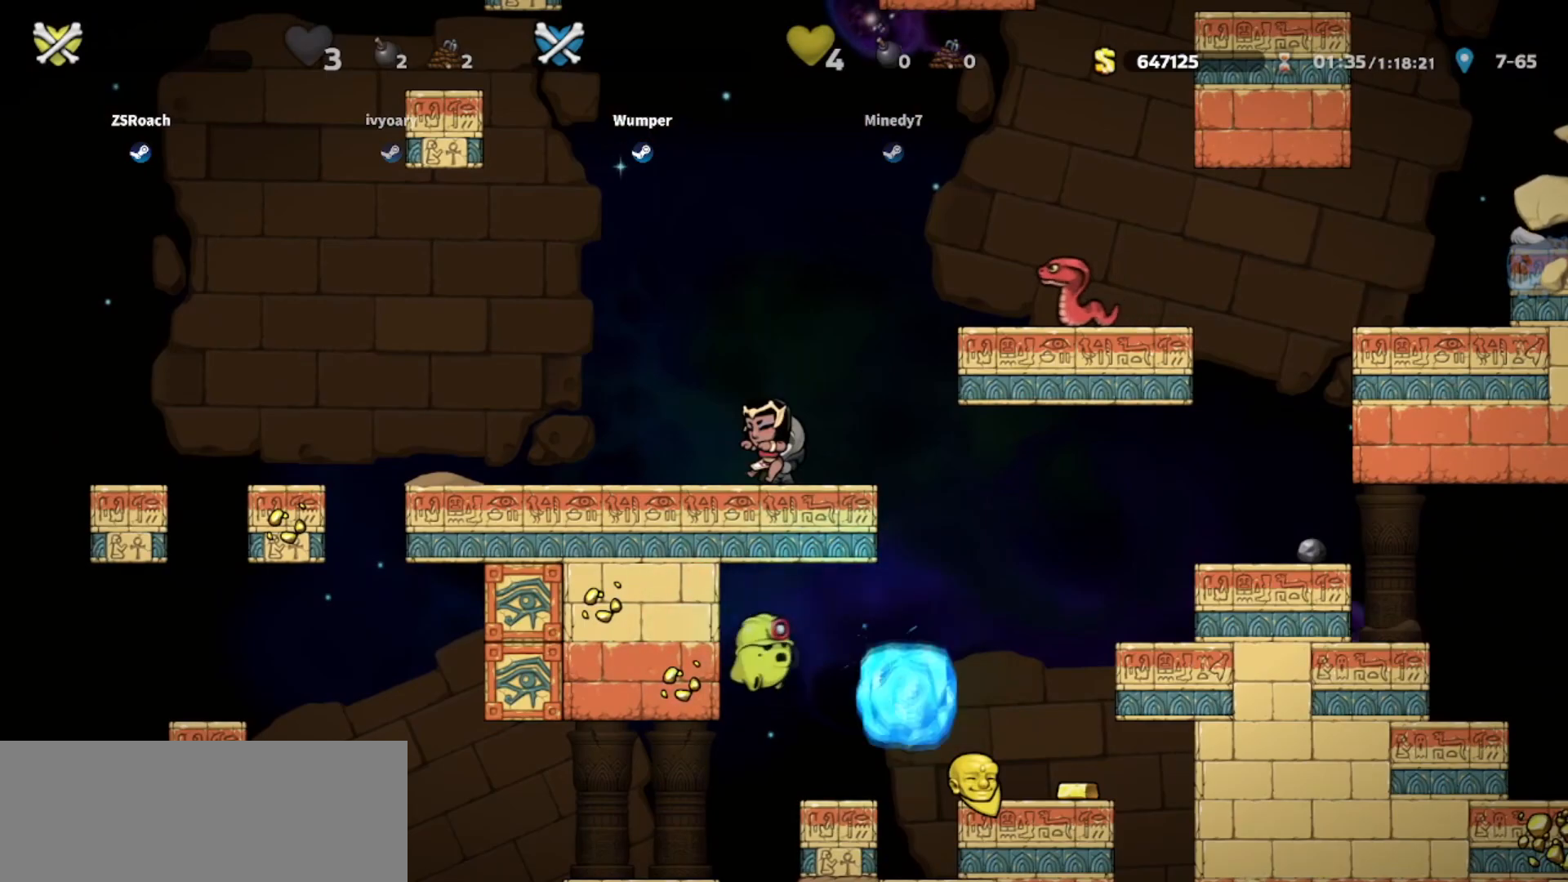
{"keys": ["down", "right", "whip"], "events": [[167, "up", "down"], [167, "whip", "down"], [234, "left", "up"], [301, "right", "down"], [367, "up", "up"], [501, "down", "down"]]}
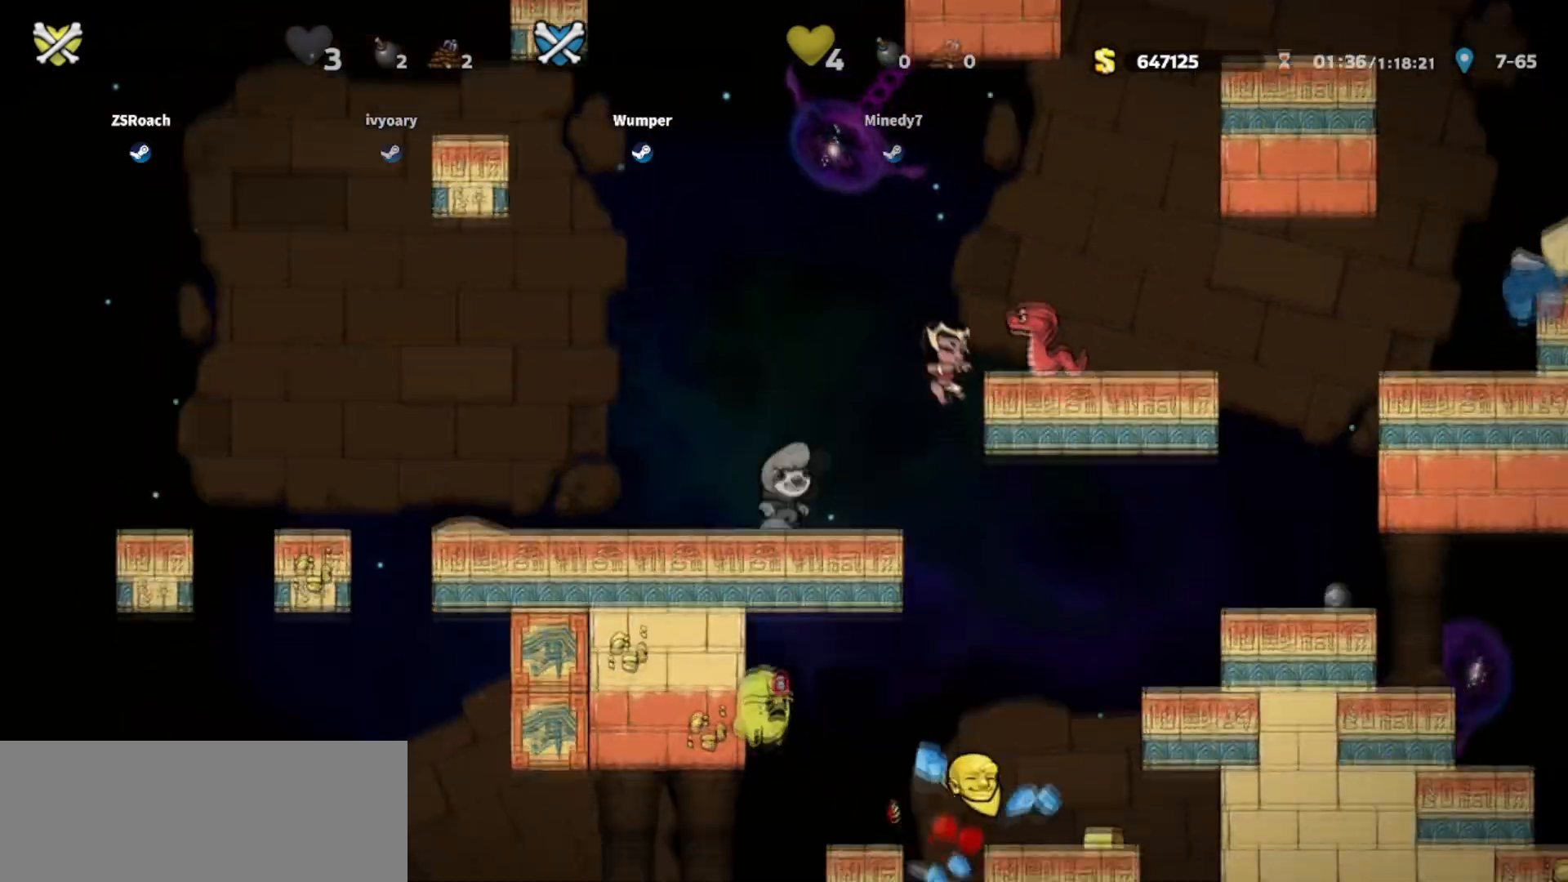
{"keys": ["down", "left", "whip"], "events": [[67, "left", "down"], [133, "right", "up"]]}
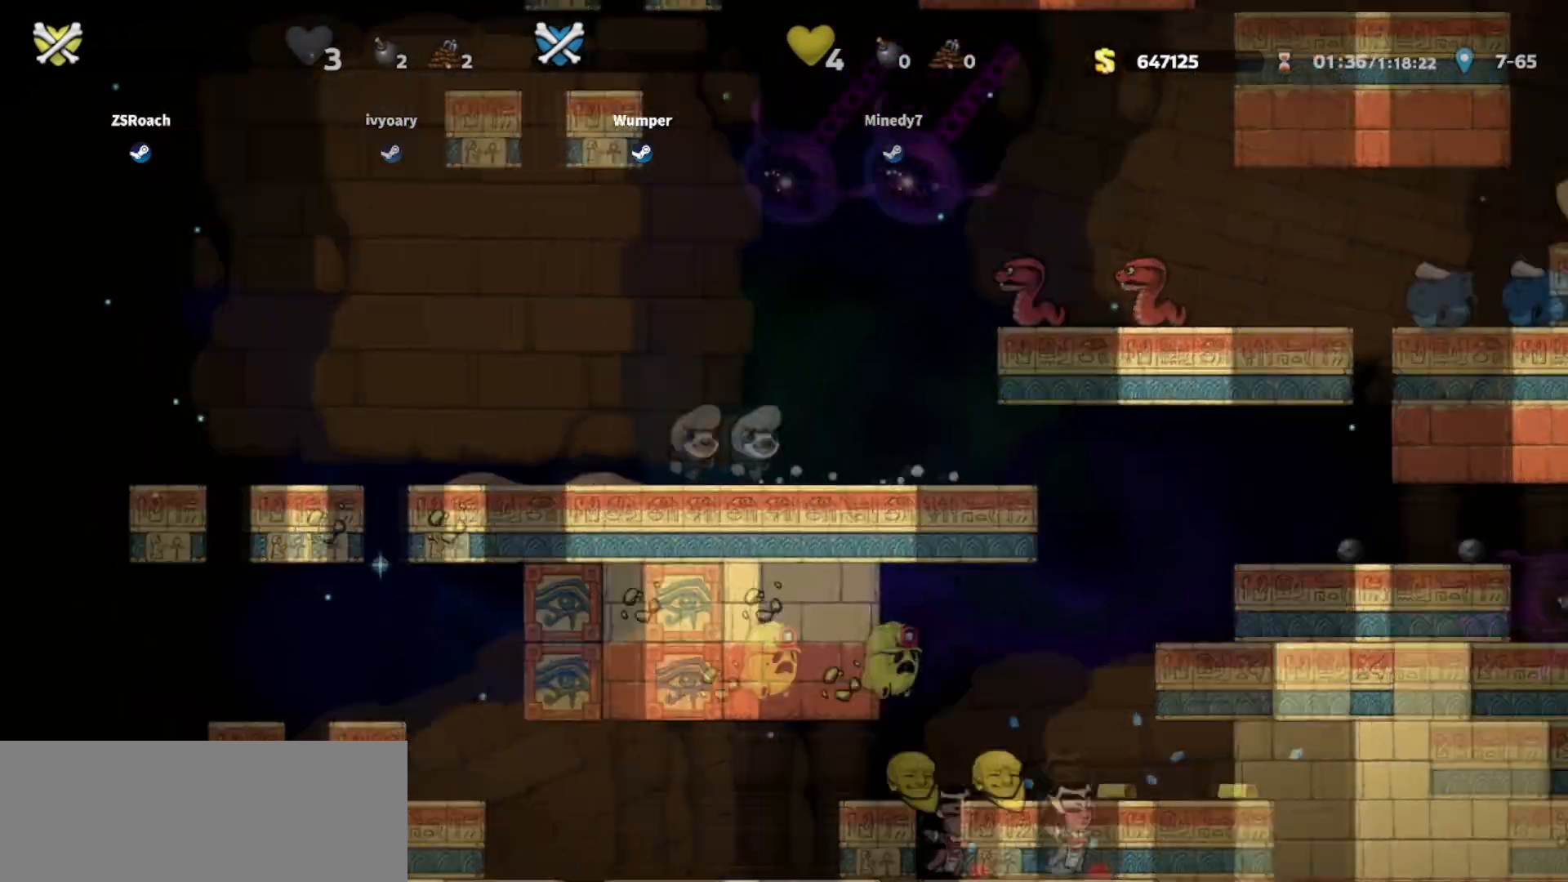
{"keys": ["left", "whip"], "events": [[201, "down", "up"]]}
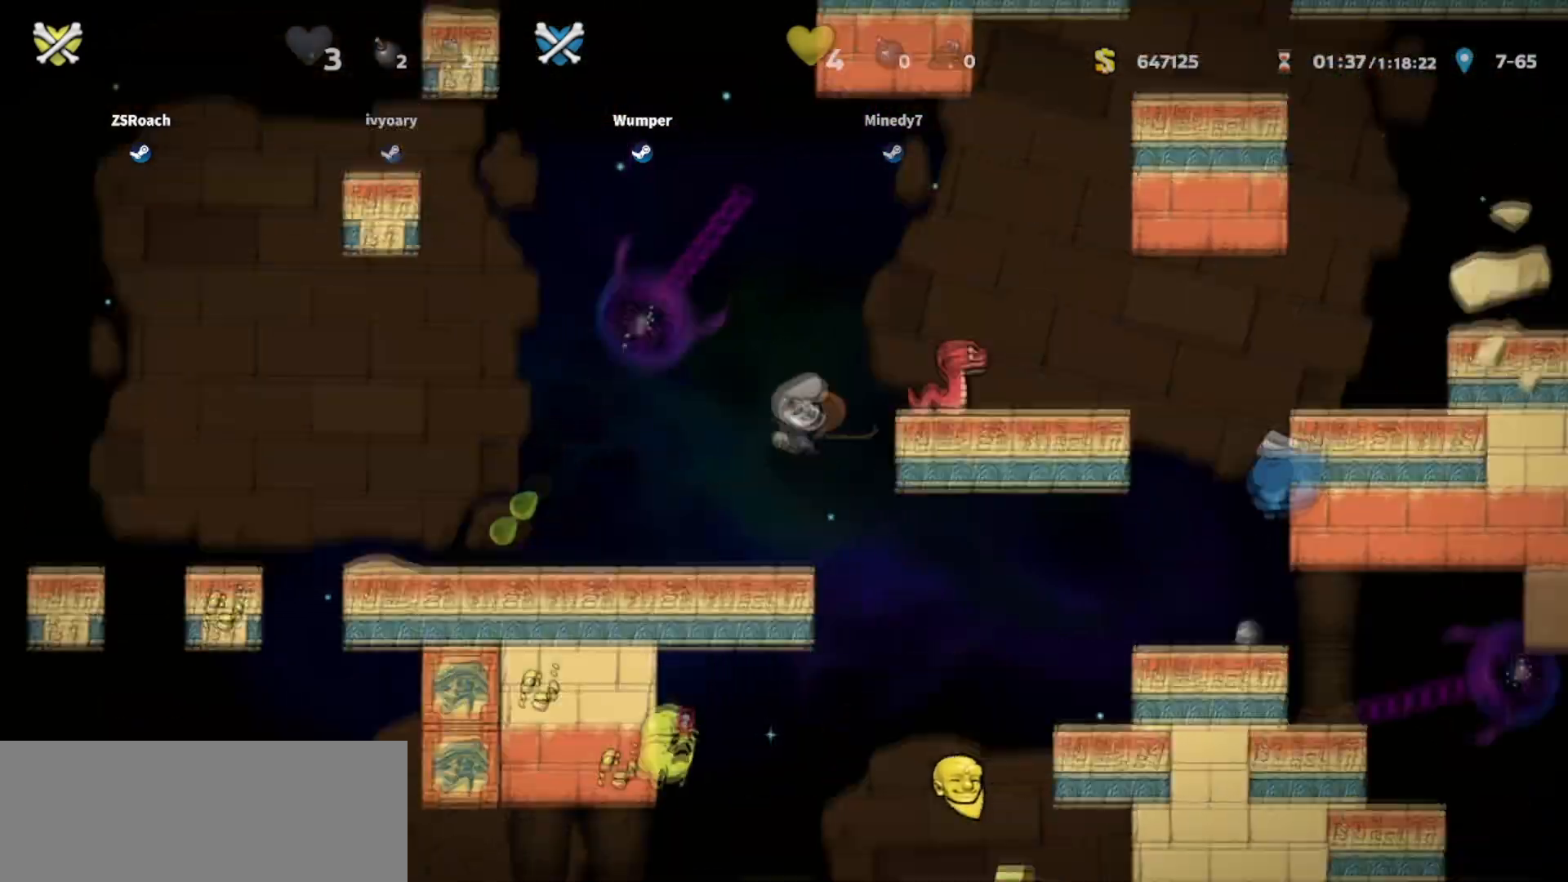
{"keys": ["right", "whip"], "events": [[33, "up", "down"], [133, "left", "up"], [233, "up", "up"], [267, "right", "down"], [400, "down", "down"], [500, "down", "up"]]}
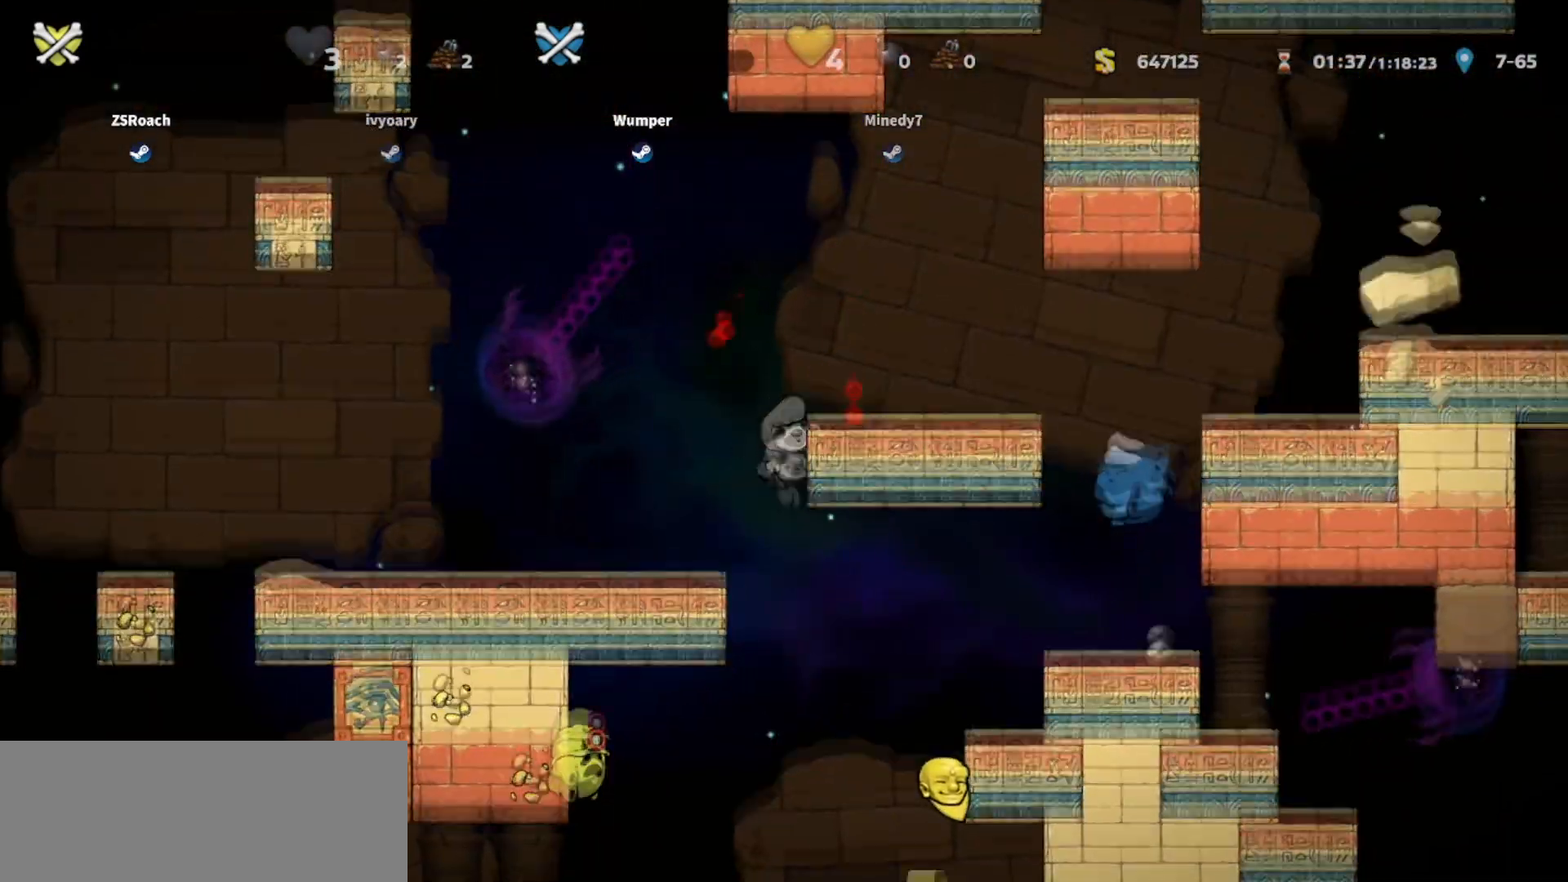
{"keys": ["down", "right", "whip"], "events": [[367, "down", "down"]]}
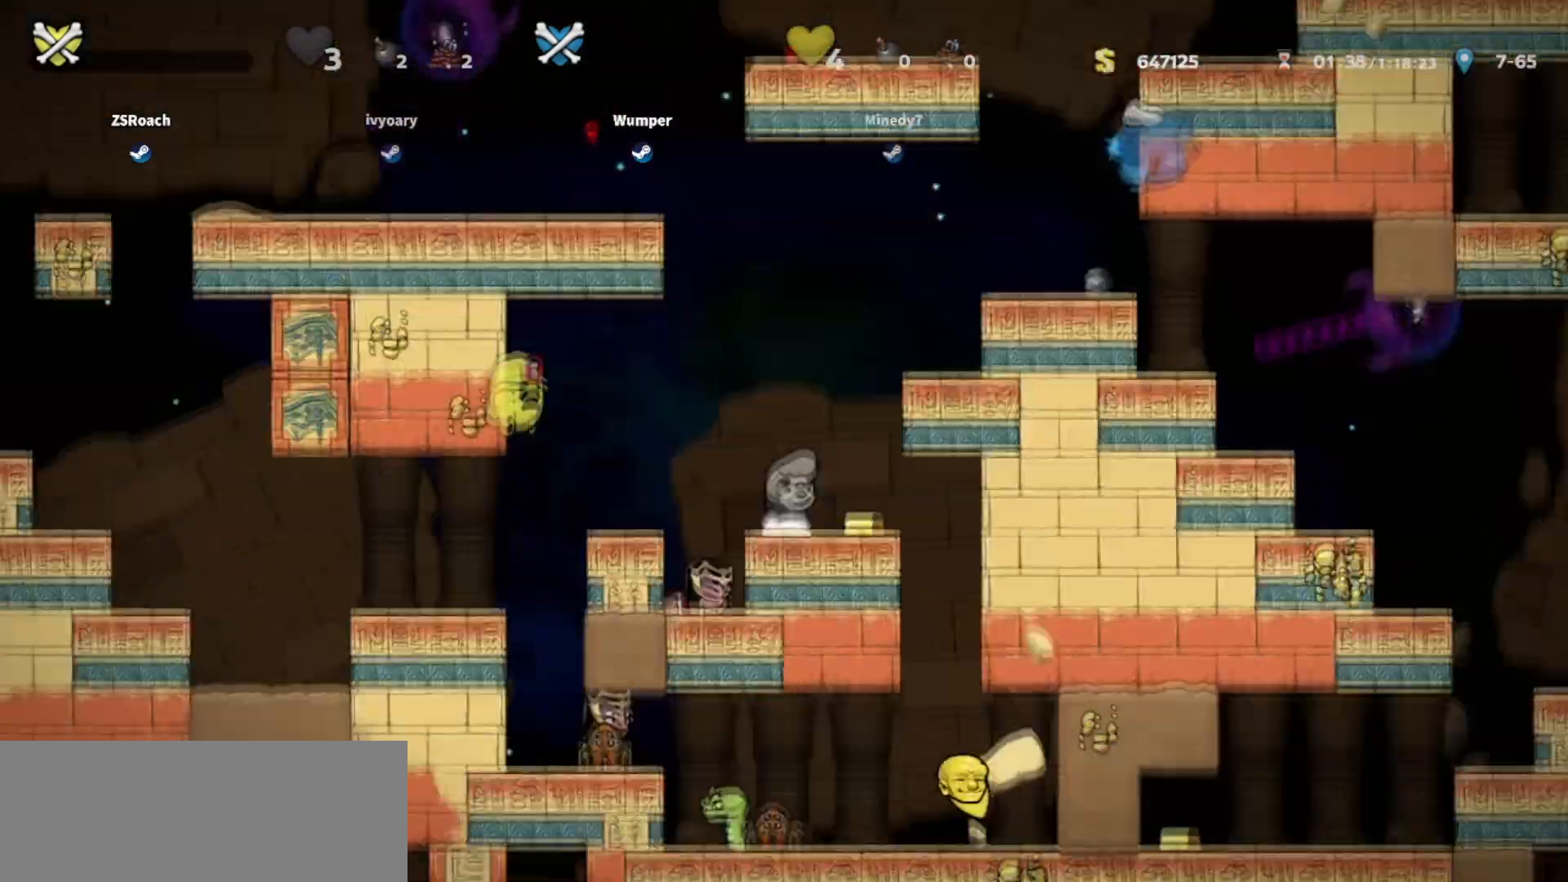
{"keys": ["down", "left", "whip"], "events": [[400, "right", "up"], [434, "left", "down"]]}
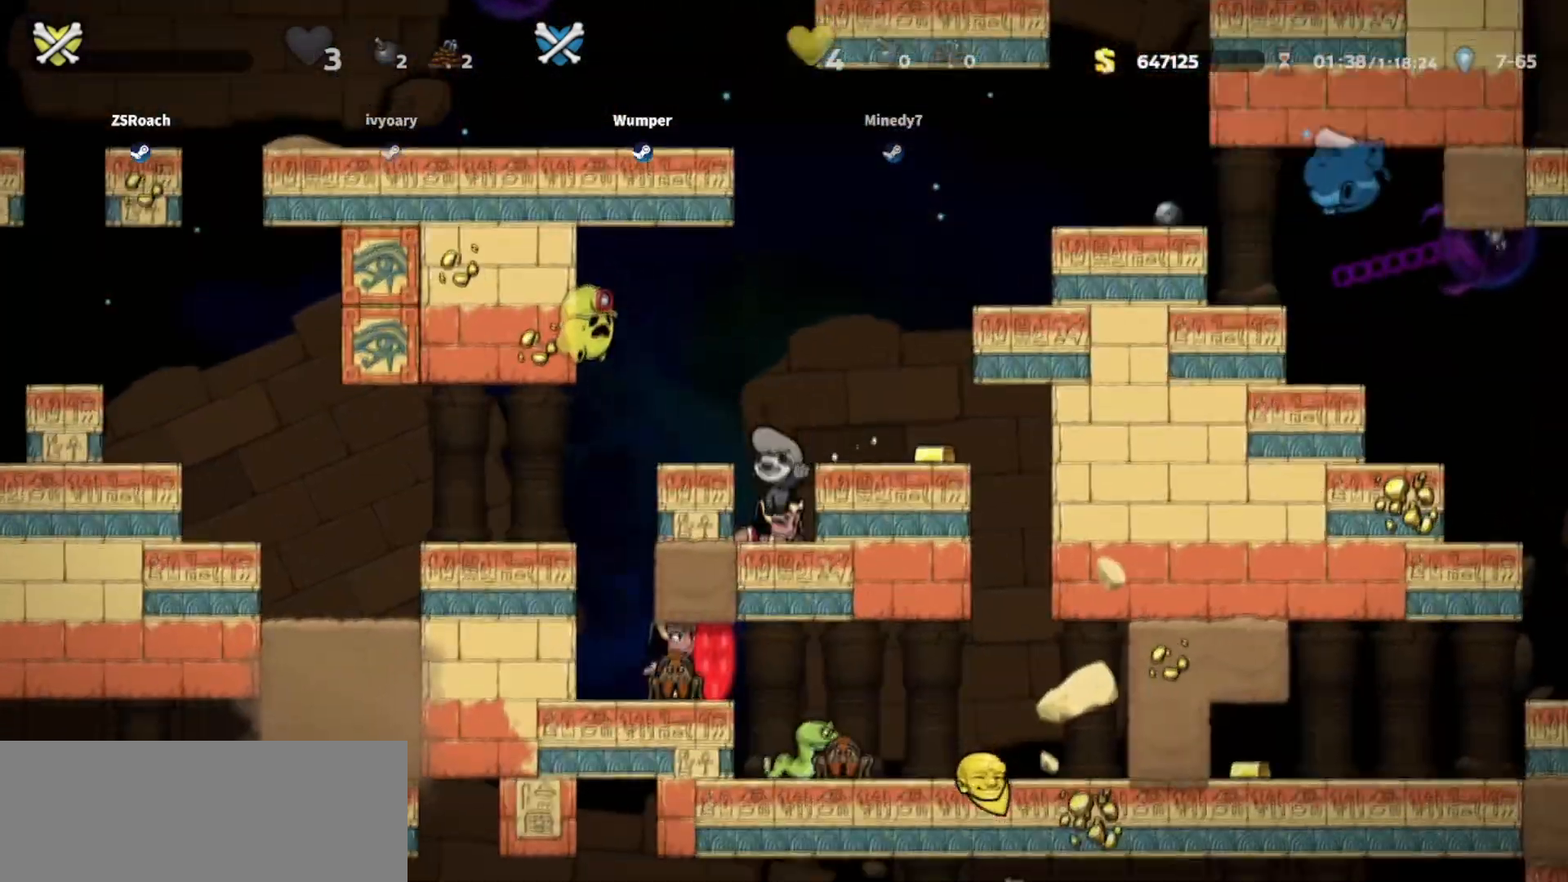
{"keys": ["down", "left", "whip"], "events": [[134, "left", "up"], [467, "left", "down"]]}
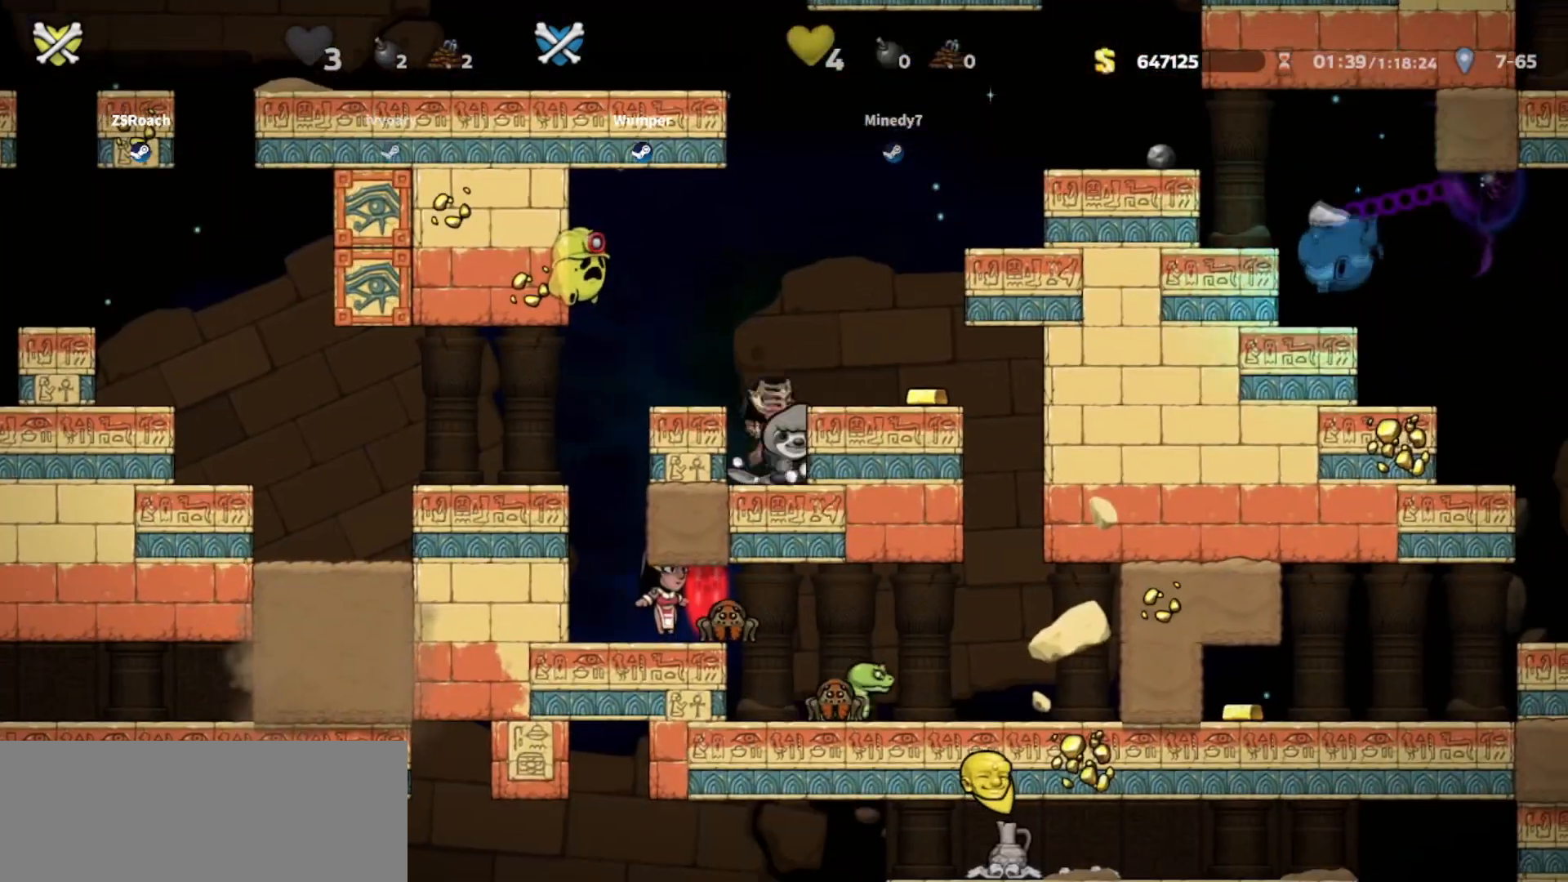
{"keys": [], "events": [[100, "left", "up"], [467, "down", "up"], [467, "whip", "up"]]}
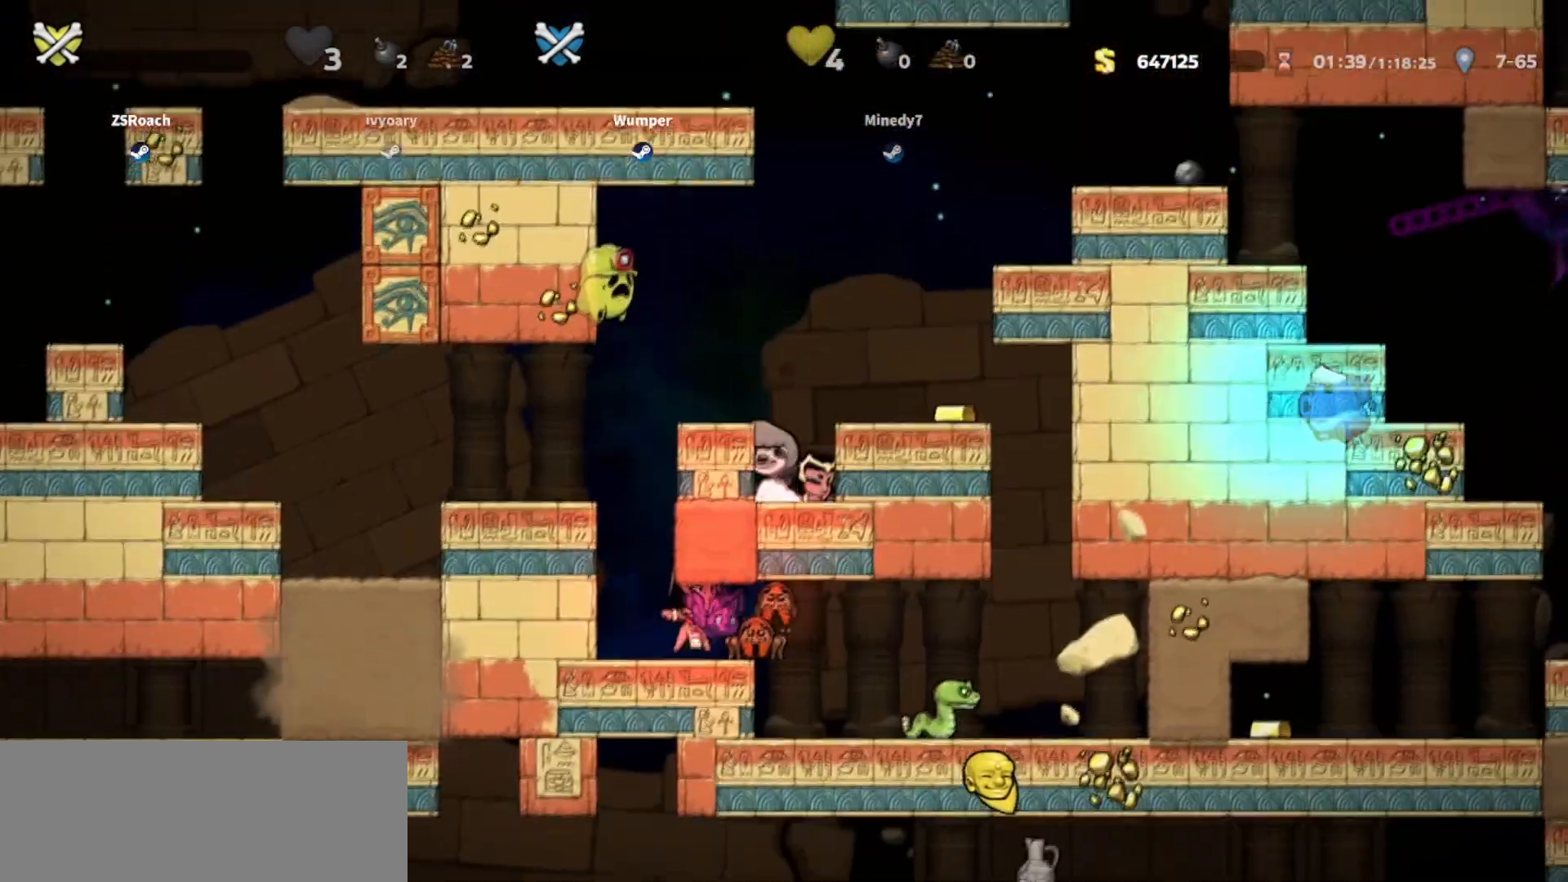
{"keys": ["left"], "events": [[367, "left", "down"]]}
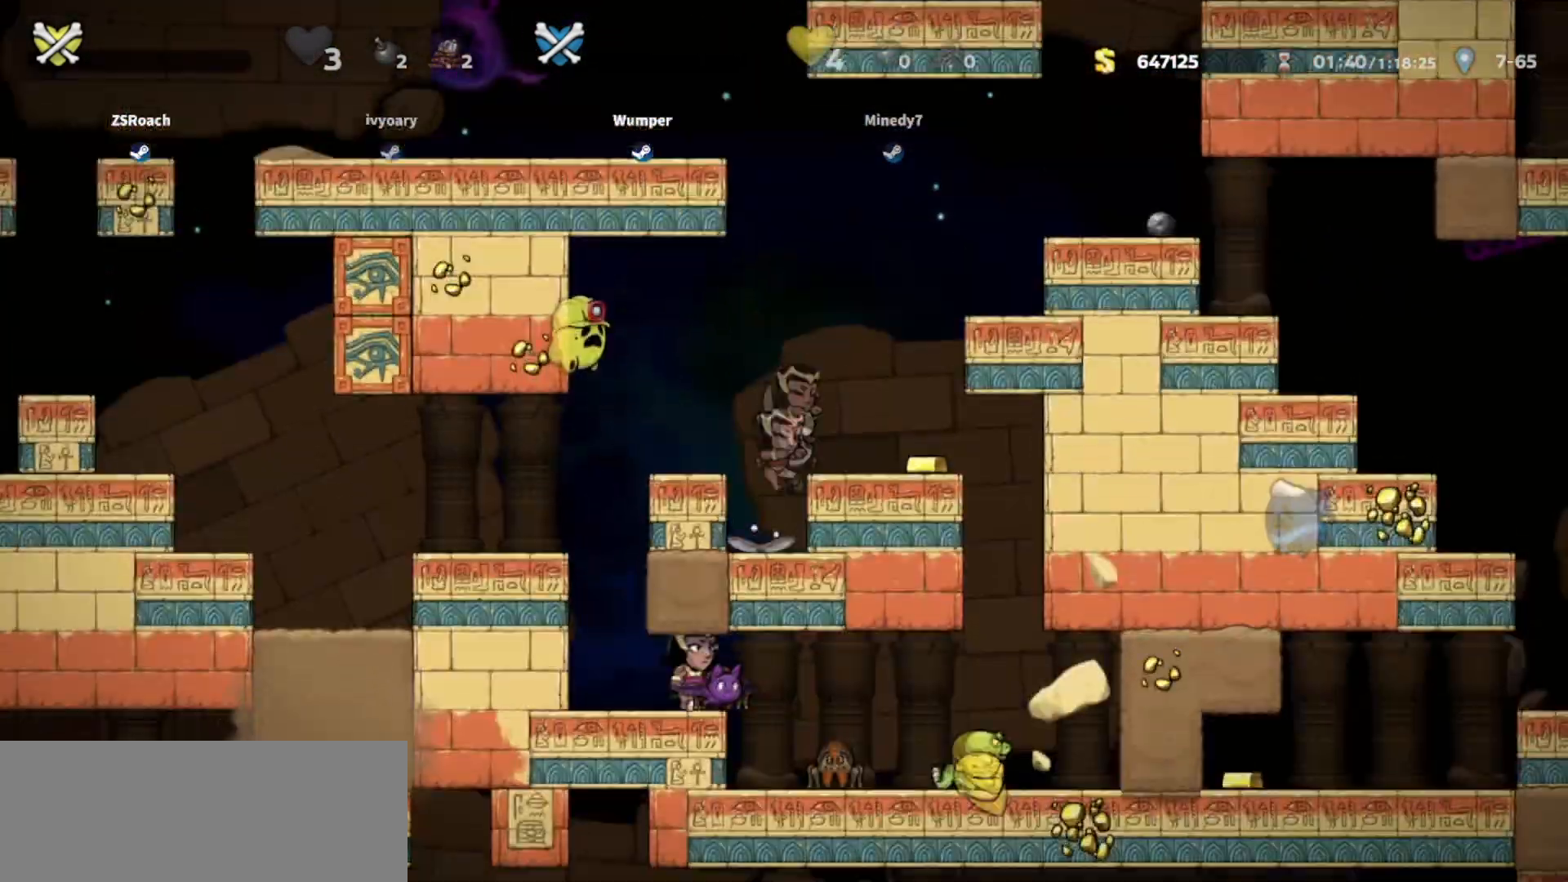
{"keys": ["down", "left"], "events": [[467, "down", "down"]]}
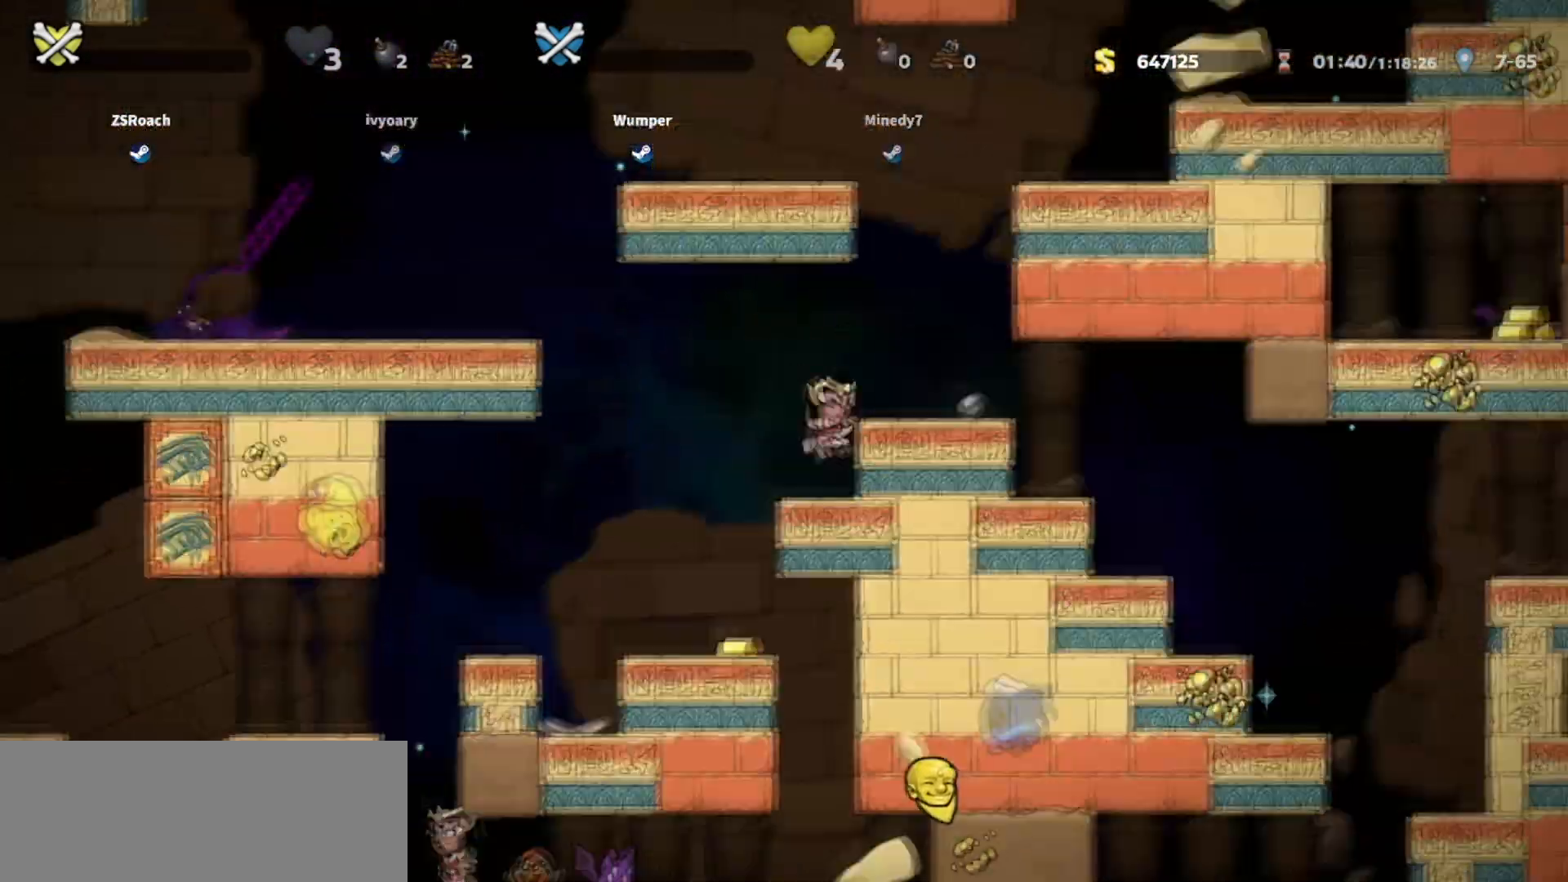
{"keys": ["left"], "events": [[100, "down", "up"]]}
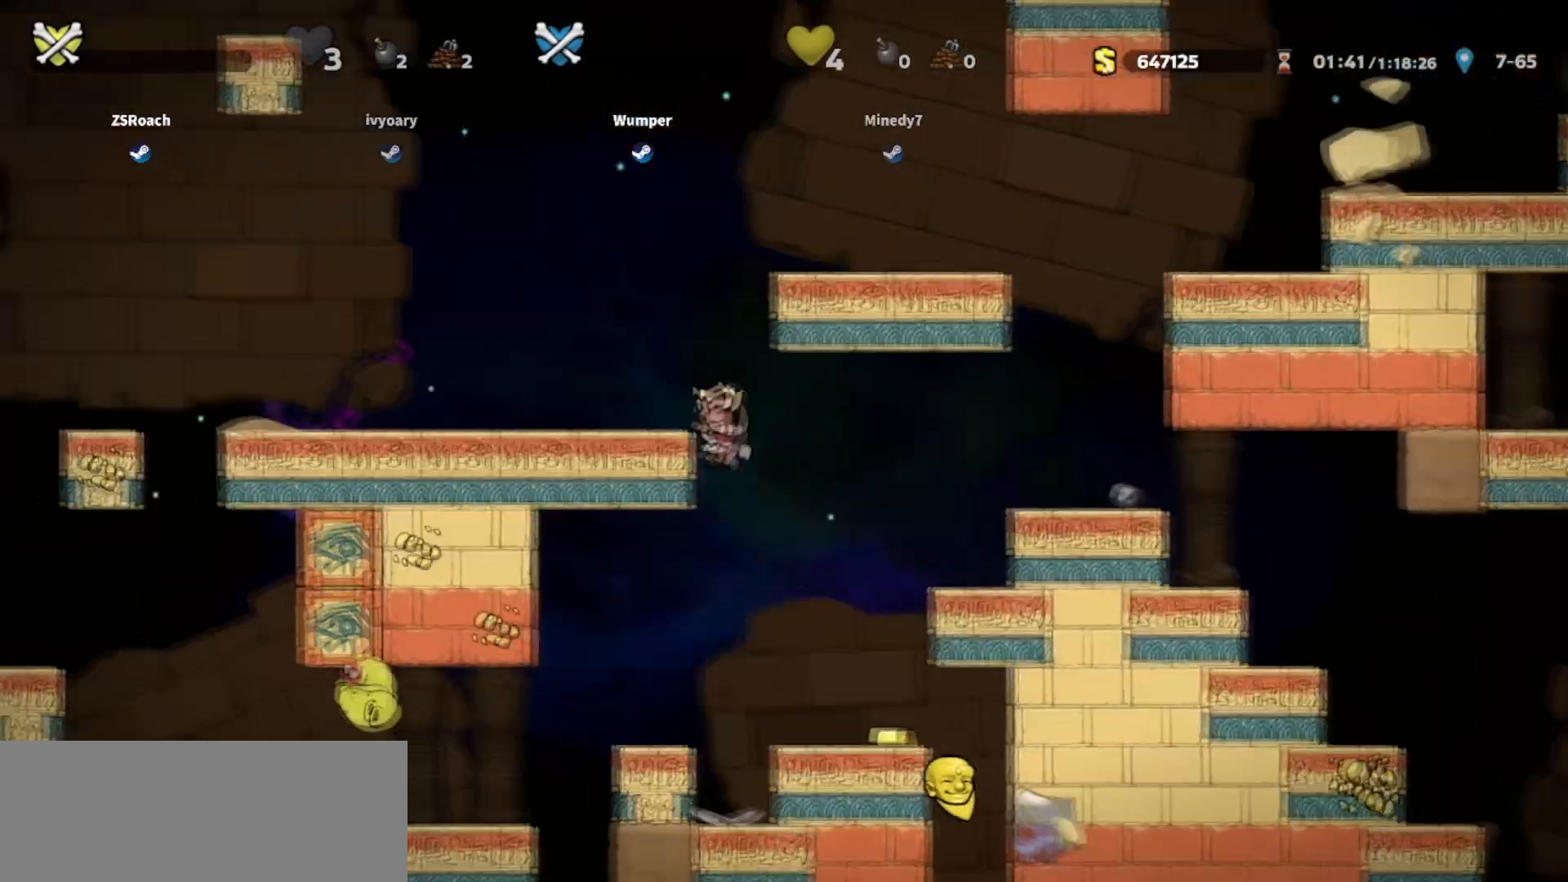
{"keys": ["left"], "events": [[67, "down", "down"], [233, "down", "up"]]}
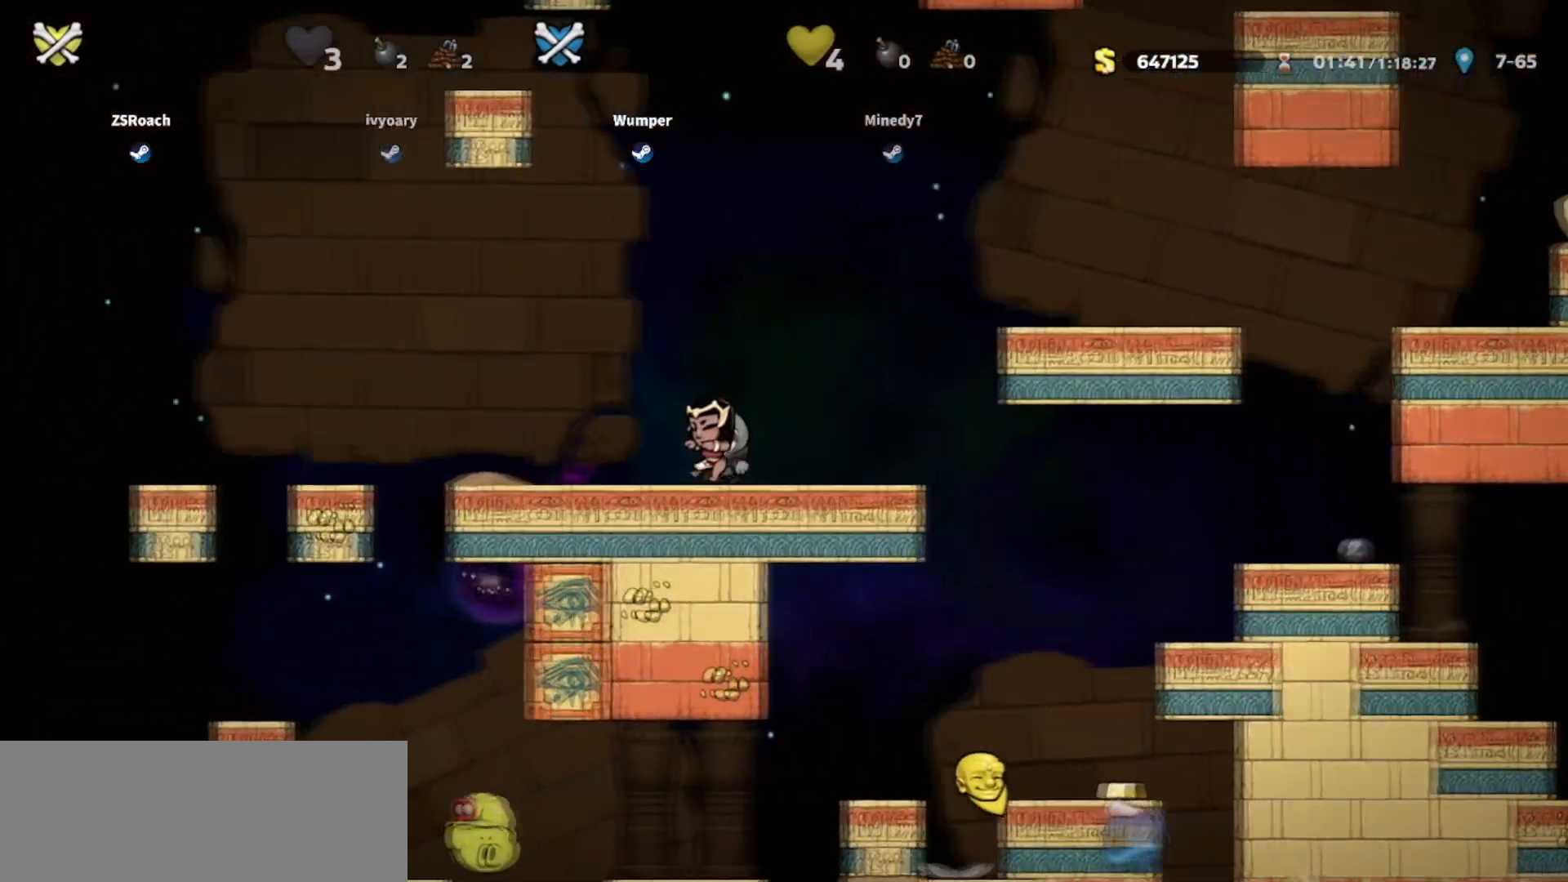
{"keys": ["left"], "events": []}
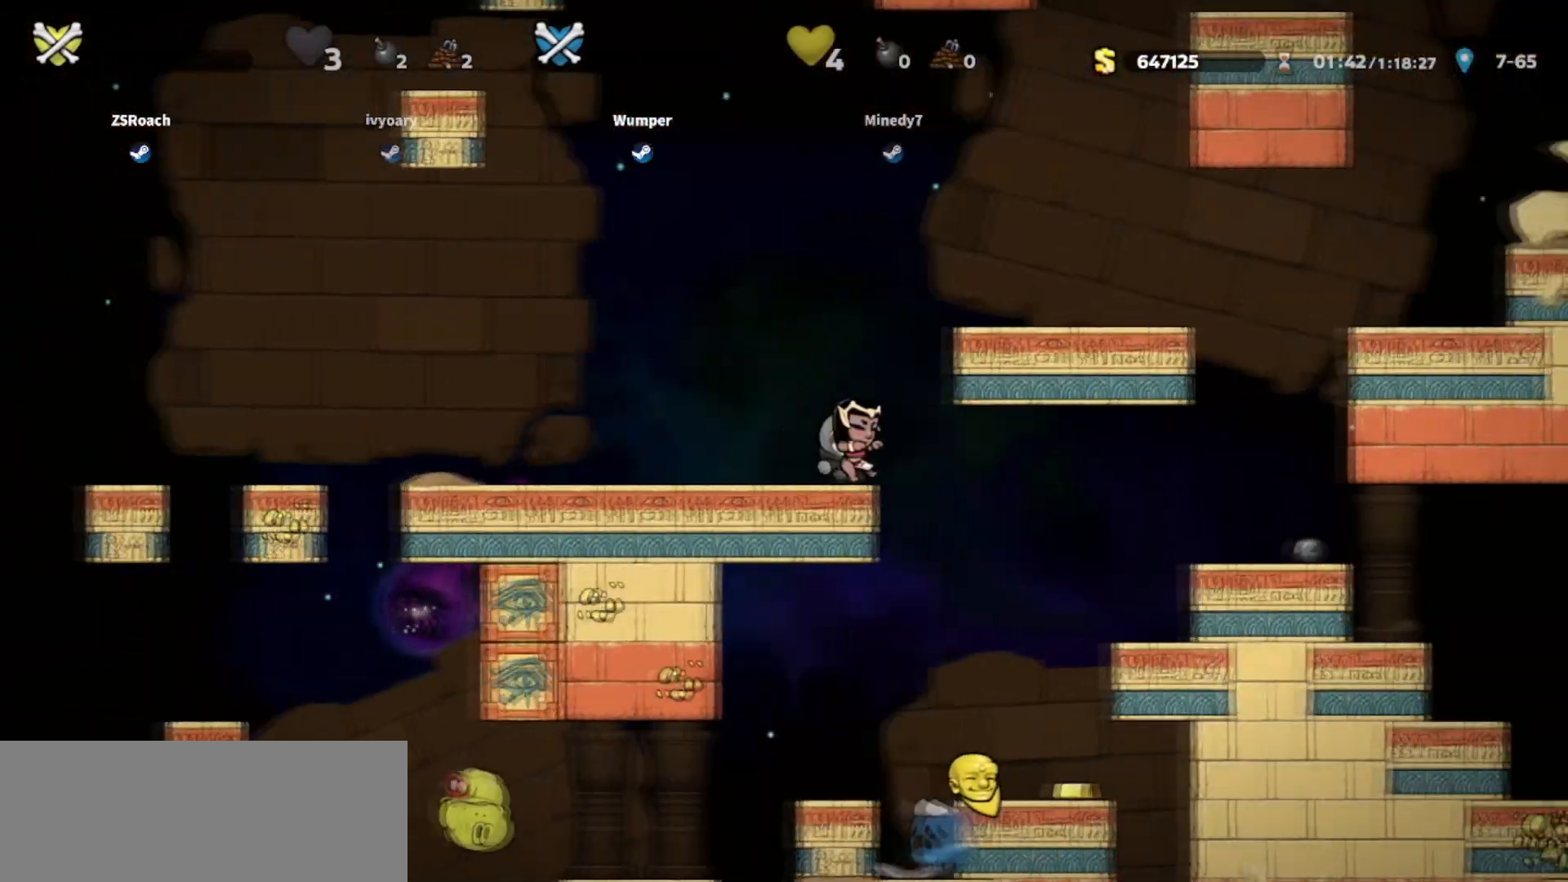
{"keys": ["up"], "events": [[133, "left", "up"], [233, "up", "down"]]}
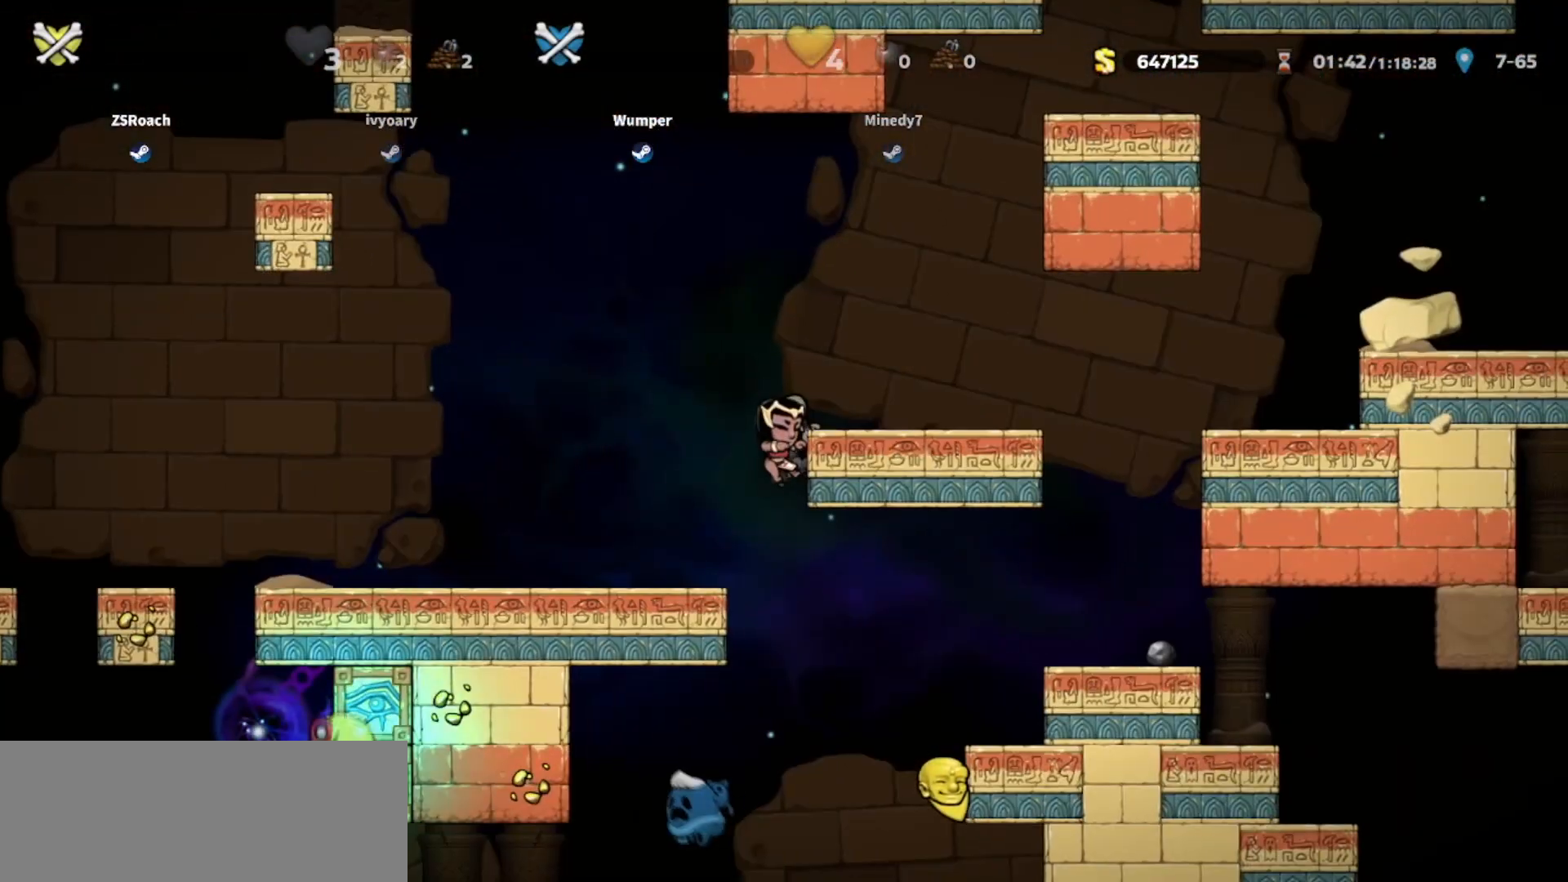
{"keys": ["up"], "events": []}
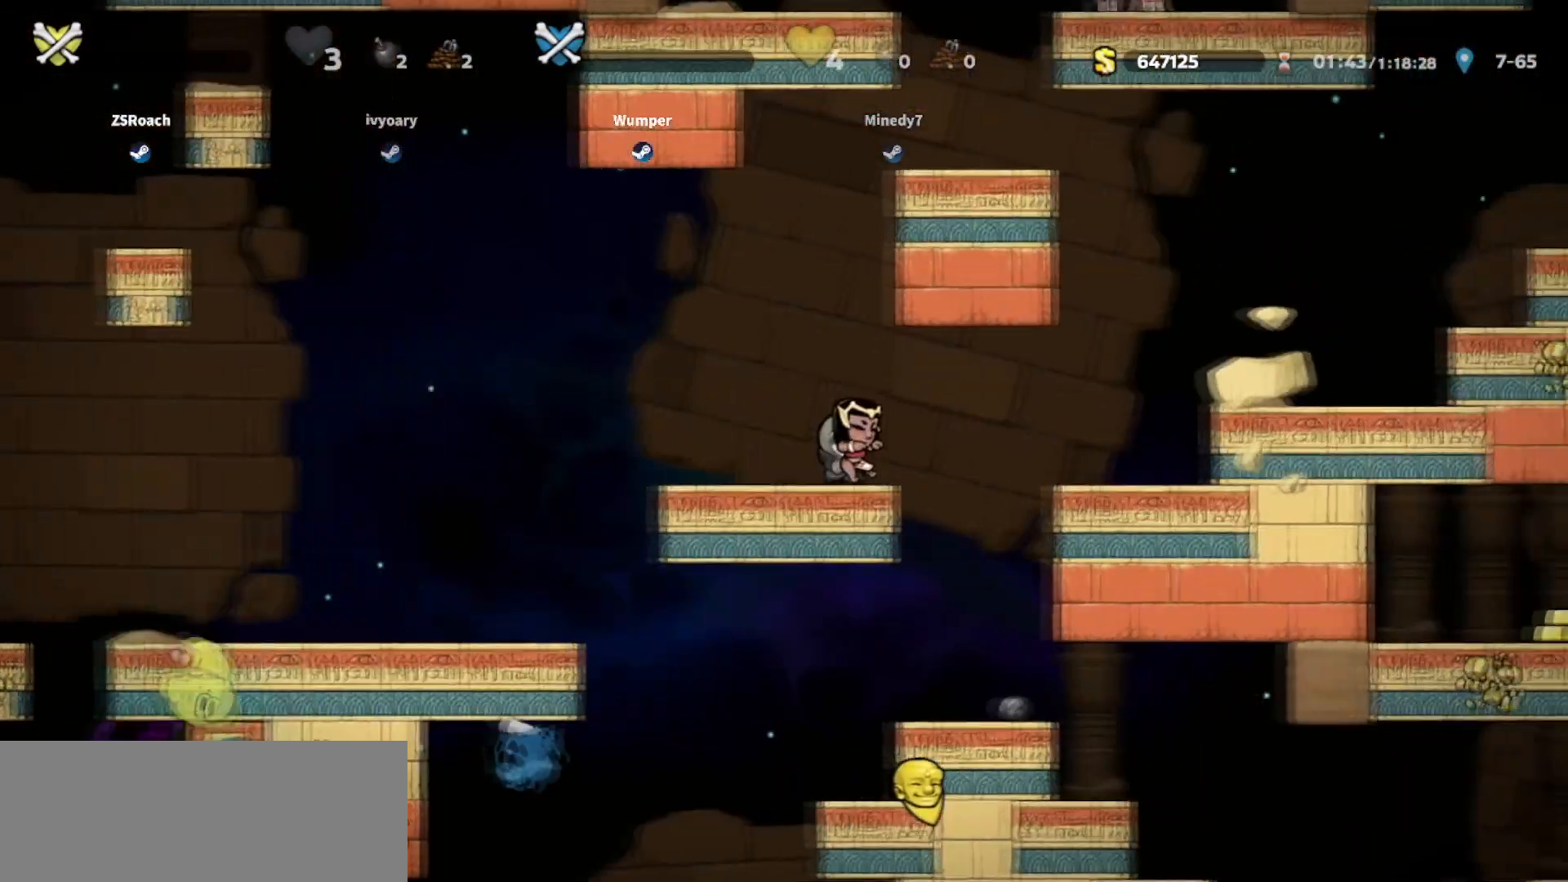
{"keys": ["up"], "events": []}